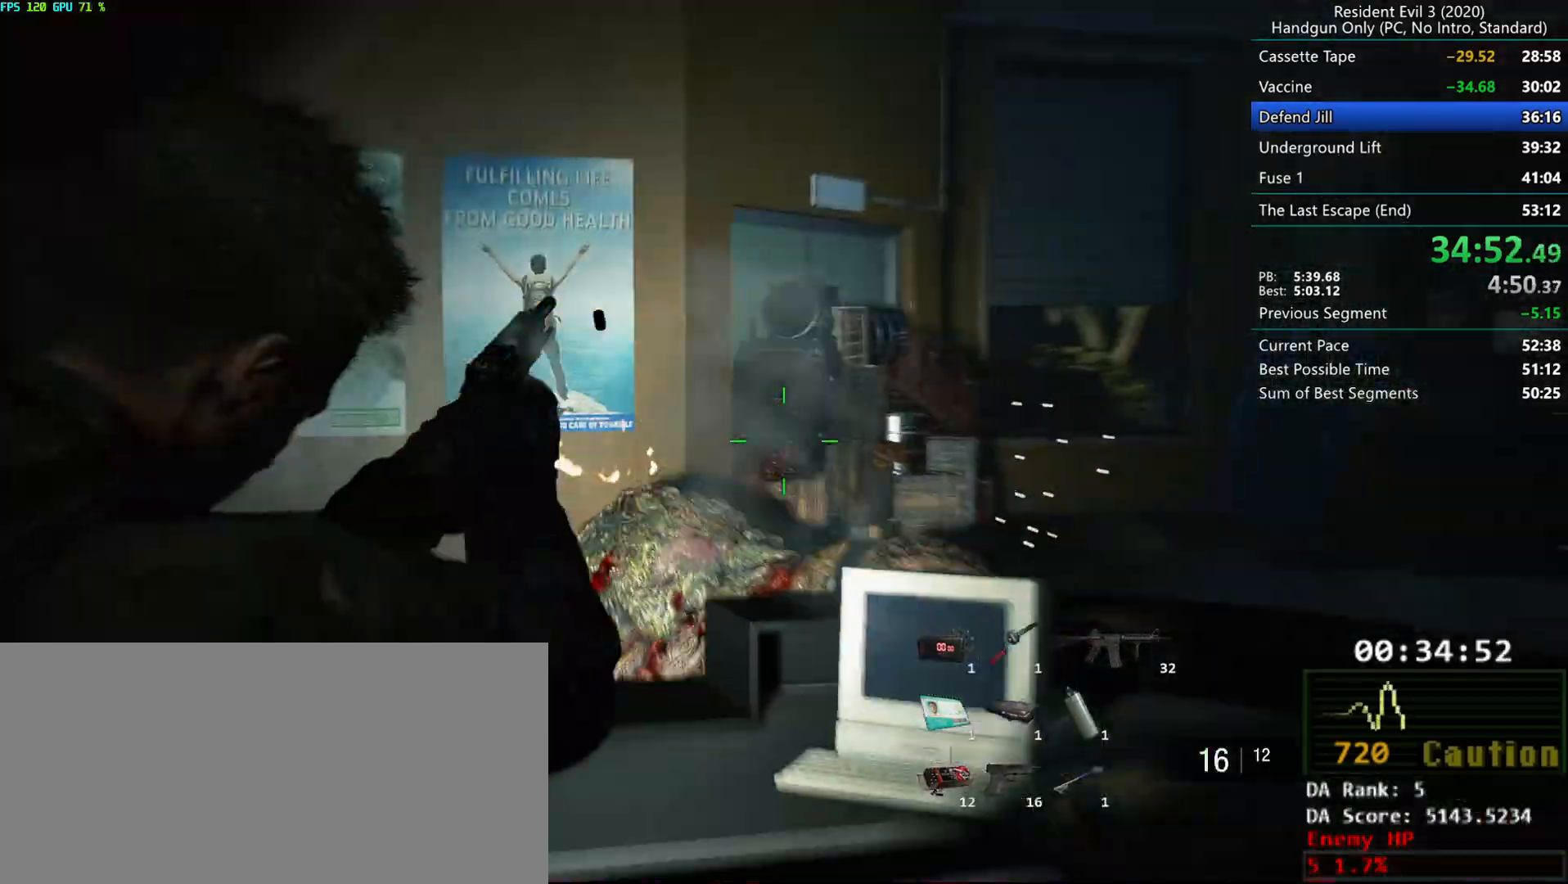
Gameplay with keyboard and mouse; each line is a JSON object with the keys and mouse buttons held at the frame after it. "events" lists presses ("down") and releases ("up") of "alt", "d", "e", "f", "g", "h", "r", "s", "space", "t", "w", "mouse_left", "mouse_wheel", "mouse_right", "mouse_mb4" and "mouse_mb5" between this image and that frame as [ms after this image, input, new state], when the widget could be followed in between. "mouse_left", "mouse_wheel", "mouse_right", "mouse_mb4", "mouse_mb5" = the "left", "wheel", "right", "mb4", "mb5" buttons of the "mouse" list. No other keys are recorded. "wheel" means that the mouse wheel is clicked or scrolled. Mouse movement is not recorded.
{"keys": ["d", "f"], "mouse": ["left", "right"], "events": []}
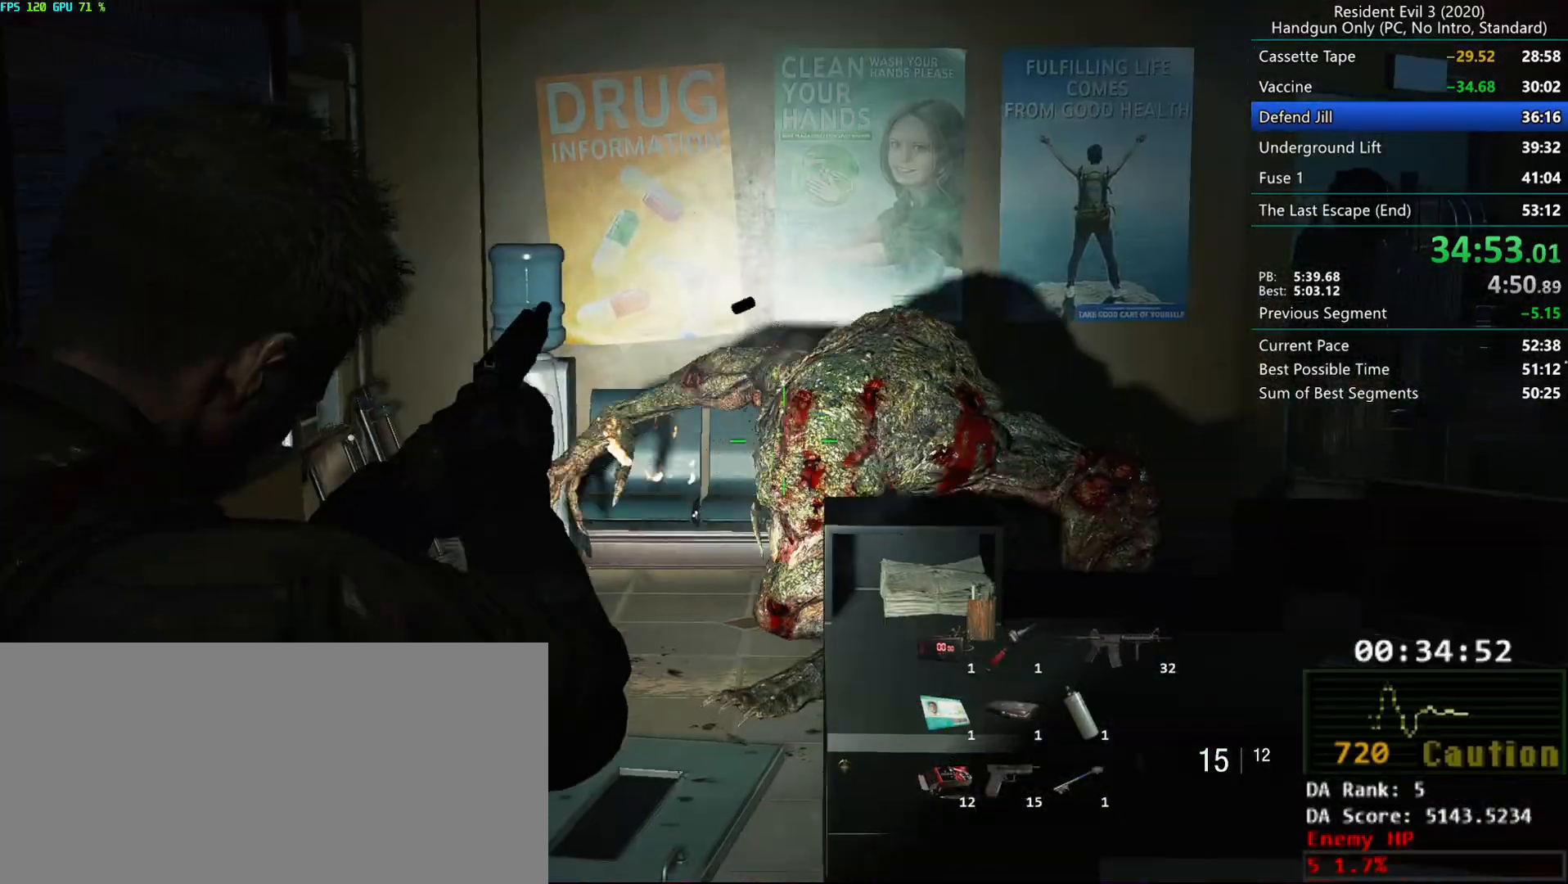
{"keys": ["d", "f"], "mouse": ["left", "right"], "events": []}
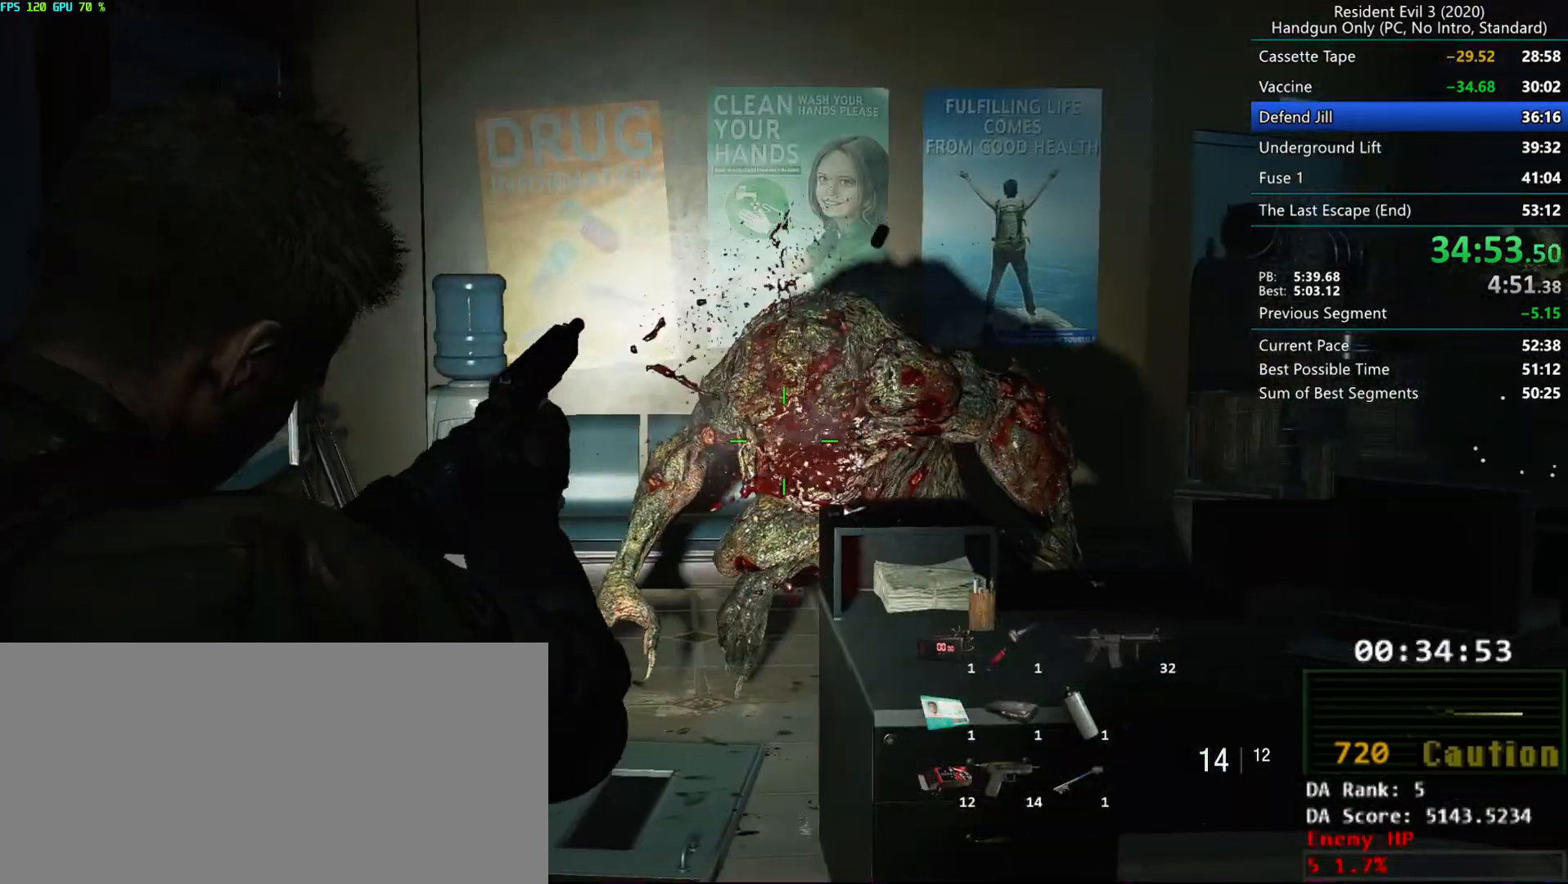
{"keys": [], "mouse": ["left", "right"], "events": [[250, "d", "up"], [367, "f", "up"]]}
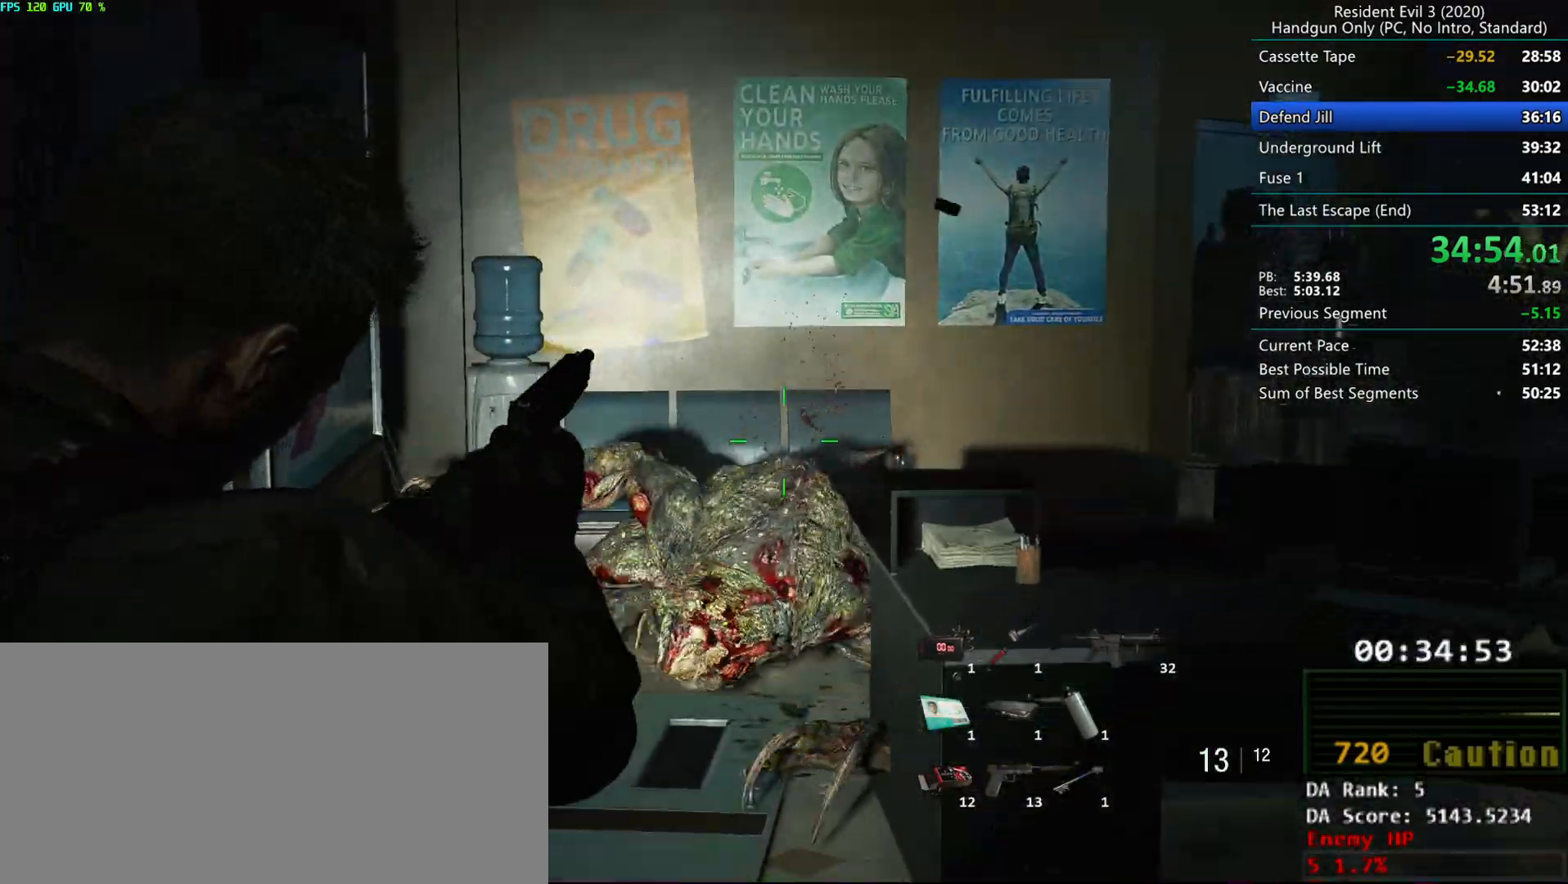
{"keys": [], "mouse": ["left", "right"], "events": [[283, "f", "down"], [367, "f", "up"]]}
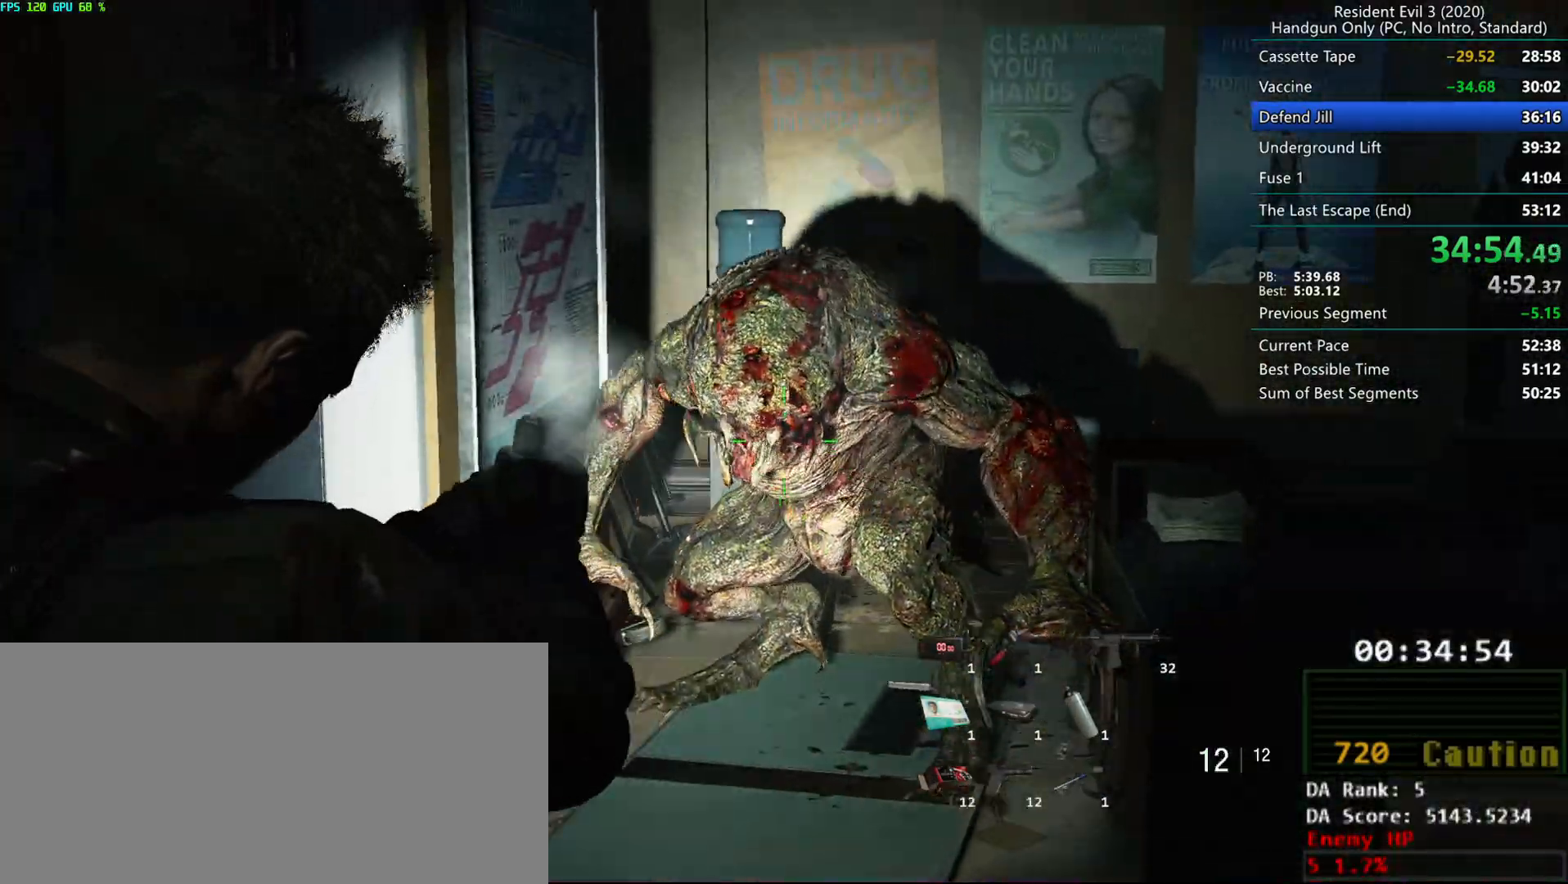
{"keys": [], "mouse": ["left", "right"], "events": []}
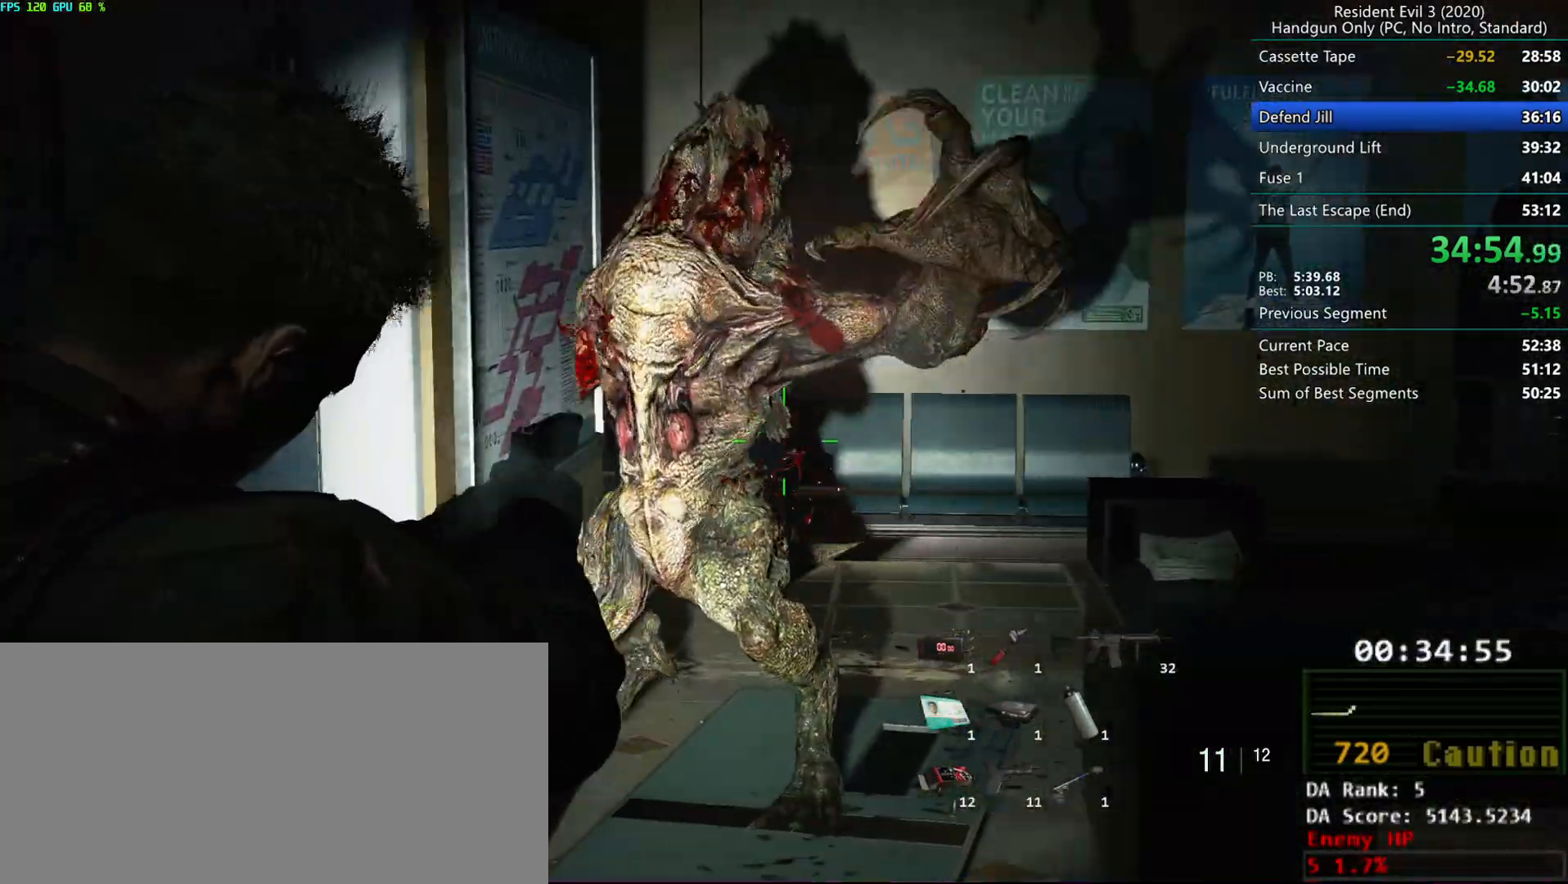
{"keys": ["r"], "mouse": ["mb4"], "events": [[300, "mouse_right", "up"], [317, "mouse_left", "up"], [400, "r", "down"], [500, "mouse_mb4", "down"]]}
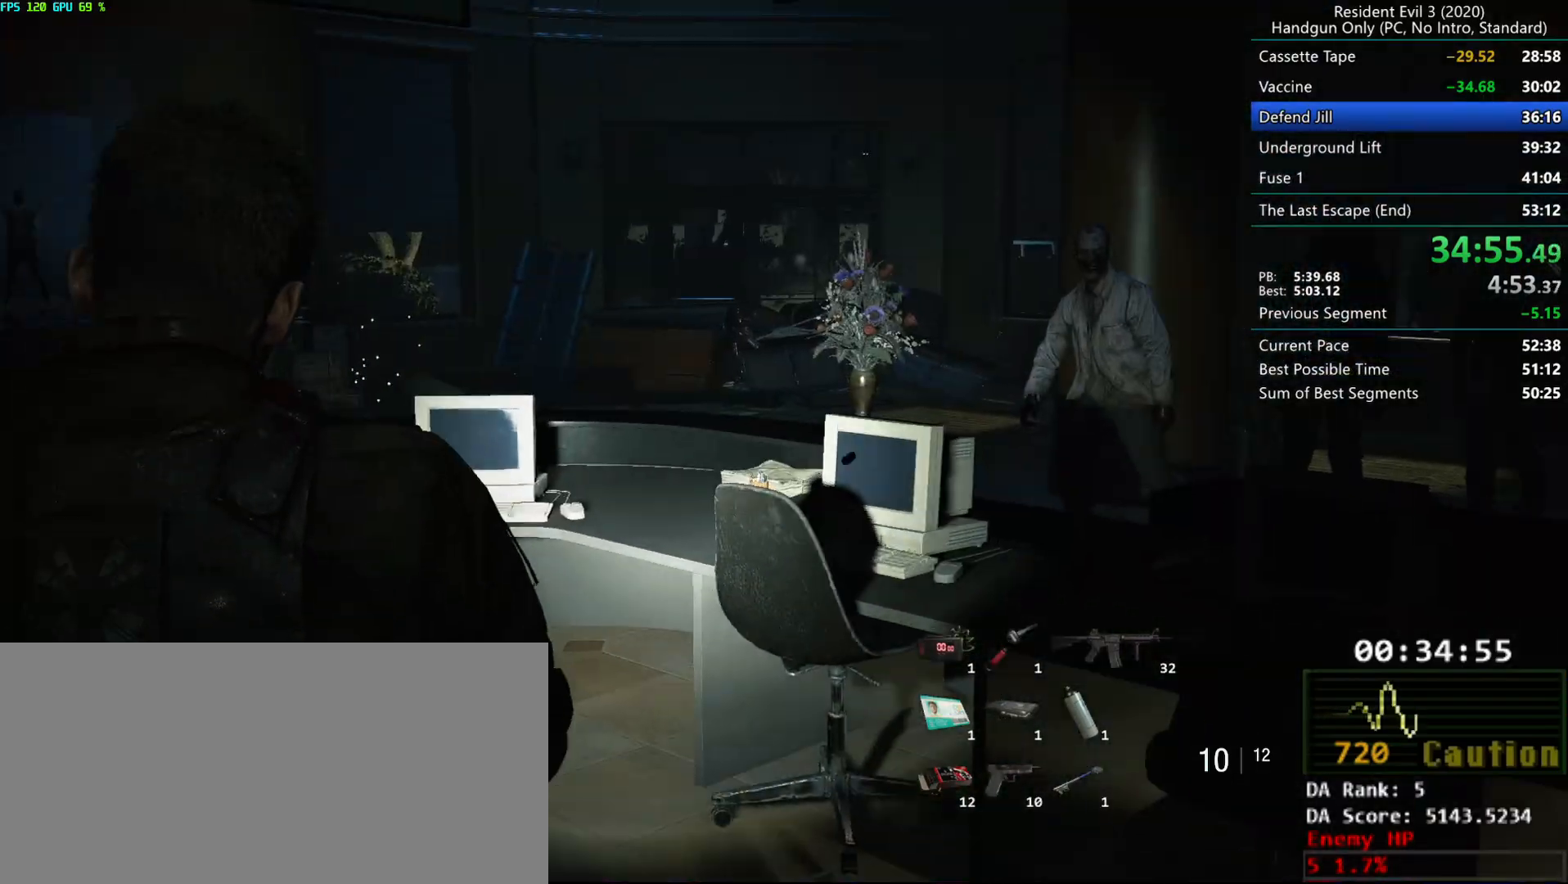
{"keys": ["d"], "mouse": ["mb5"], "events": [[100, "mouse_mb4", "up"], [250, "mouse_mb5", "down"], [350, "mouse_mb5", "up"], [367, "d", "down"], [400, "mouse_mb5", "down"], [450, "r", "up"]]}
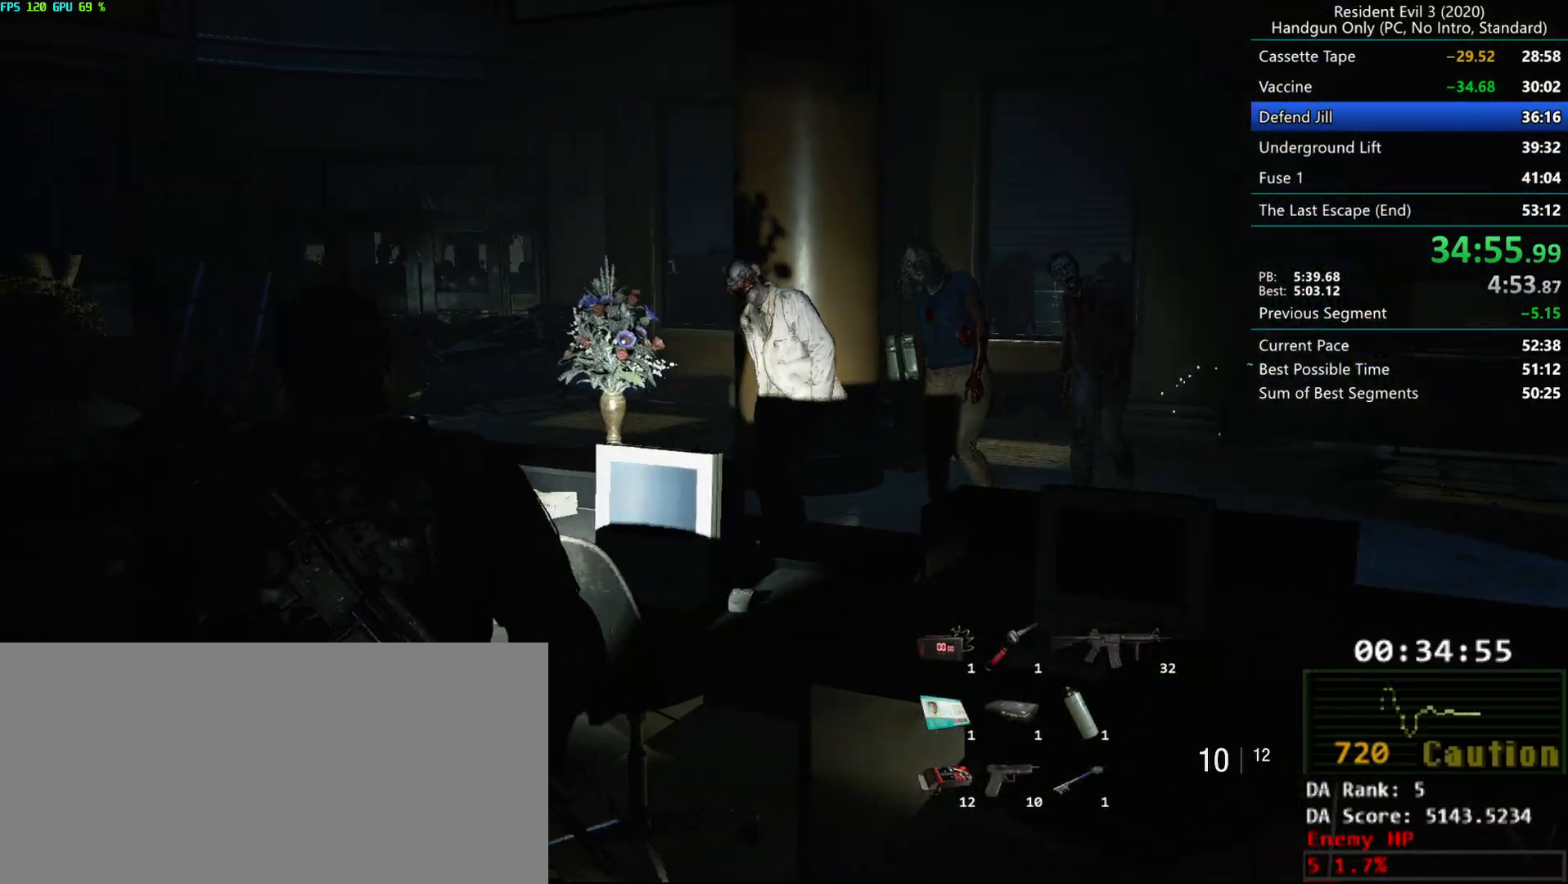
{"keys": ["d", "f"], "mouse": ["mb4"], "events": [[33, "mouse_mb5", "up"], [183, "mouse_mb4", "down"], [283, "mouse_mb4", "up"], [383, "mouse_mb4", "down"], [500, "f", "down"]]}
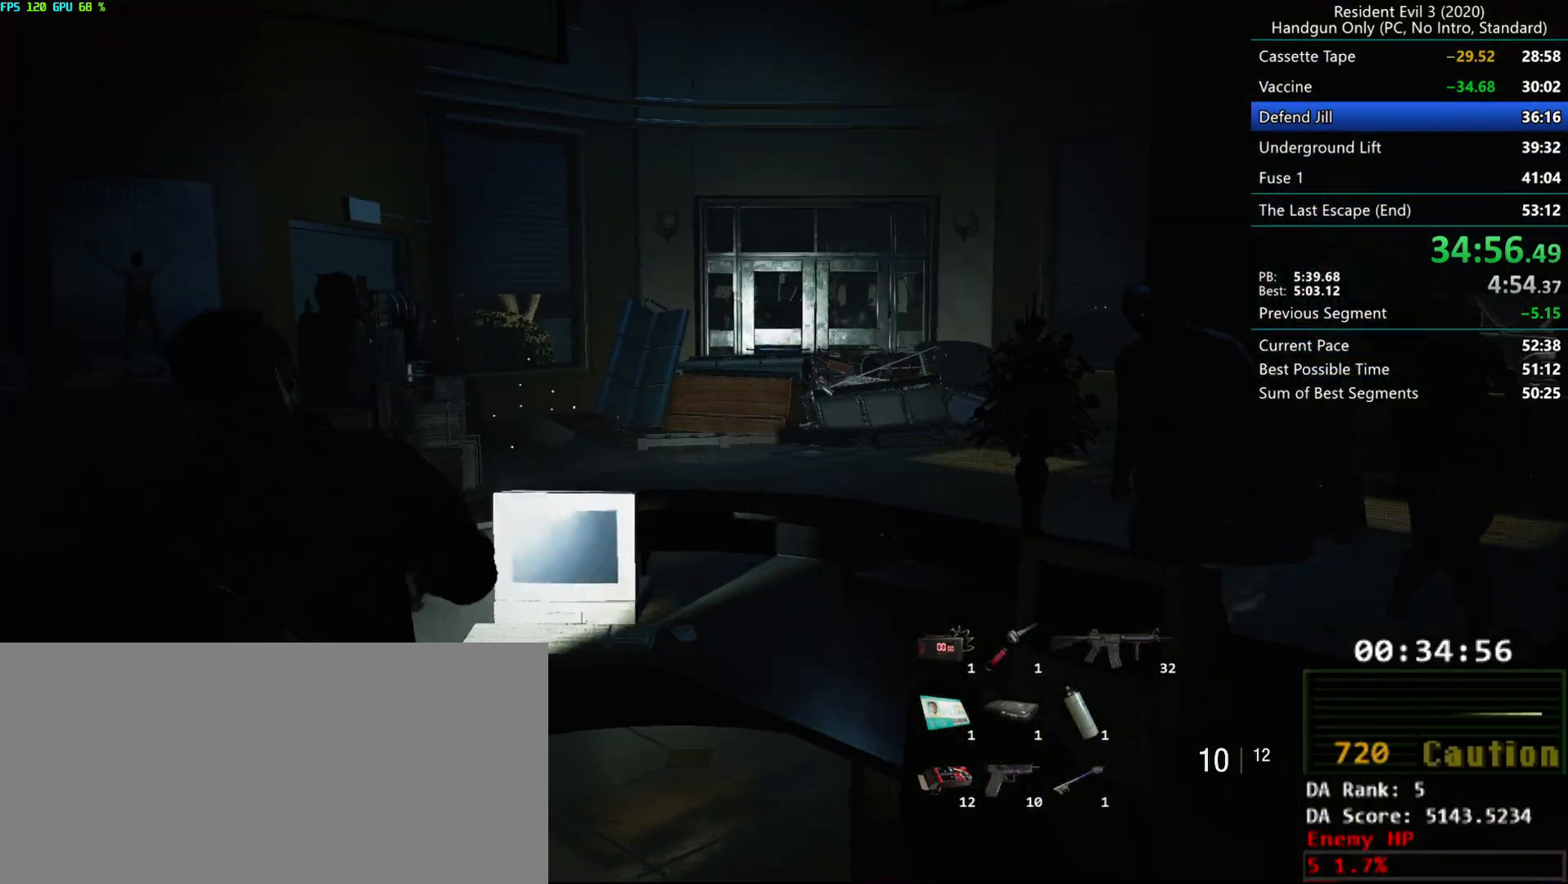
{"keys": ["d"], "mouse": [], "events": [[17, "mouse_mb4", "up"], [467, "f", "up"]]}
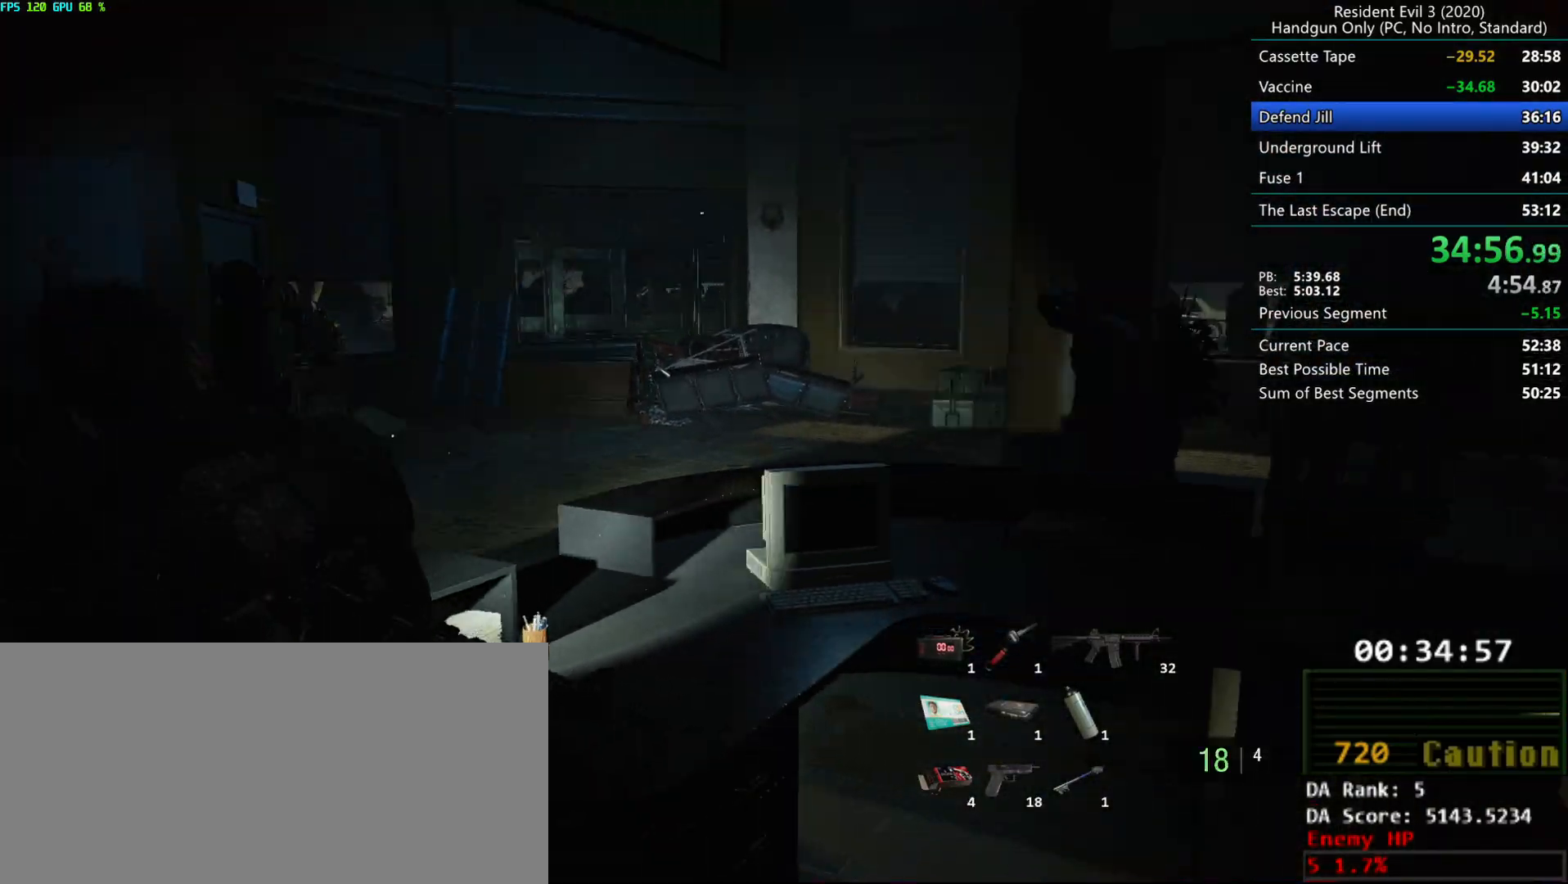
{"keys": ["d", "r"], "mouse": [], "events": [[133, "r", "down"]]}
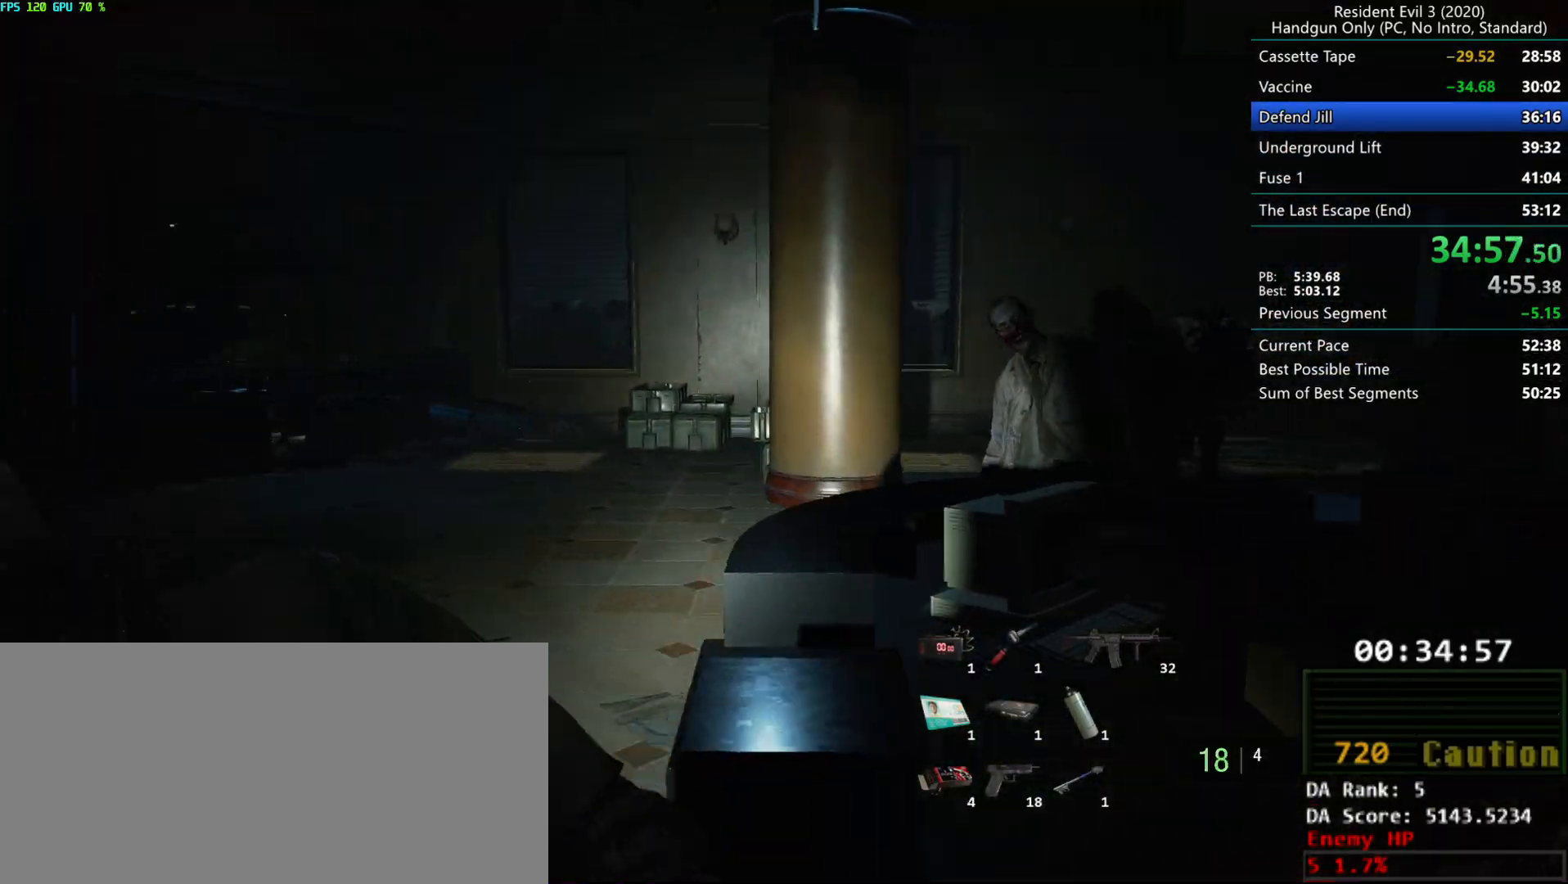
{"keys": ["d", "r"], "mouse": ["left"], "events": [[267, "mouse_left", "down"]]}
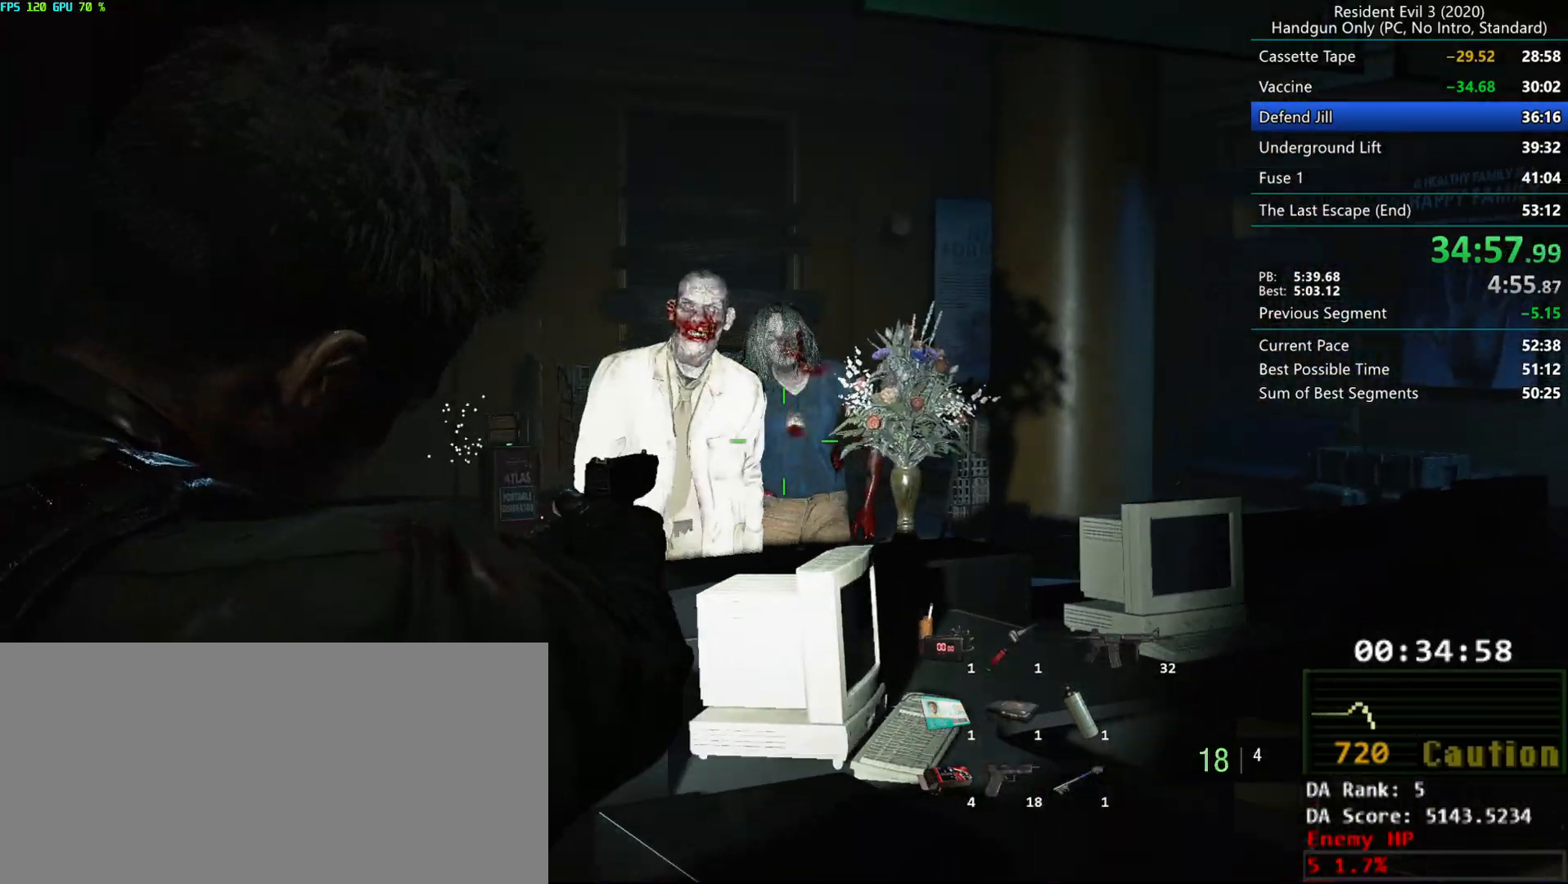
{"keys": ["d"], "mouse": ["left", "right"], "events": [[150, "mouse_right", "down"], [267, "r", "up"]]}
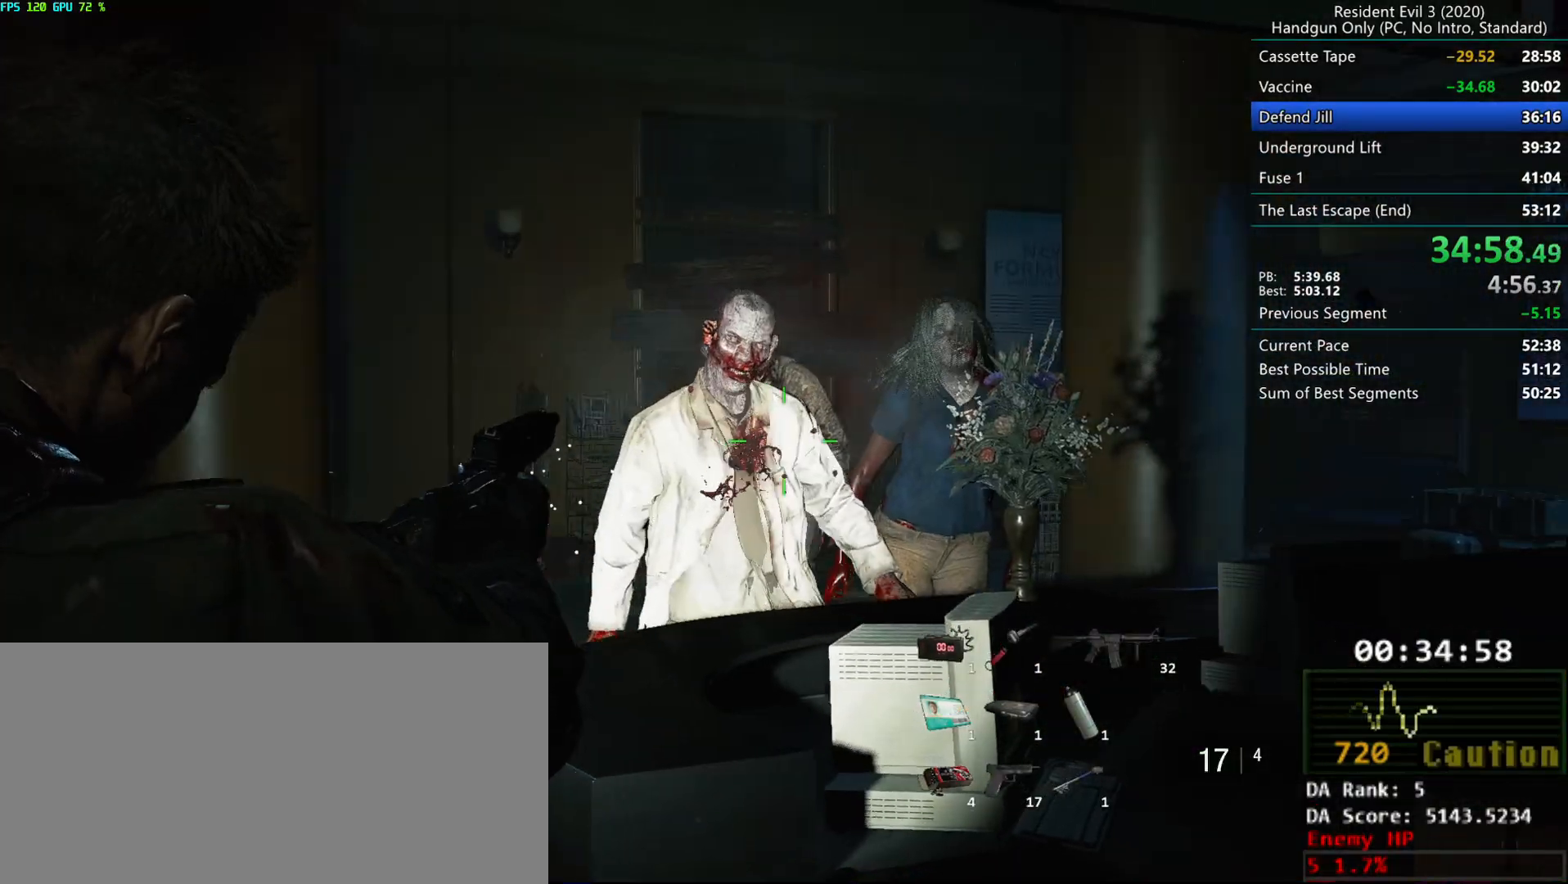
{"keys": ["d"], "mouse": ["left", "right"], "events": []}
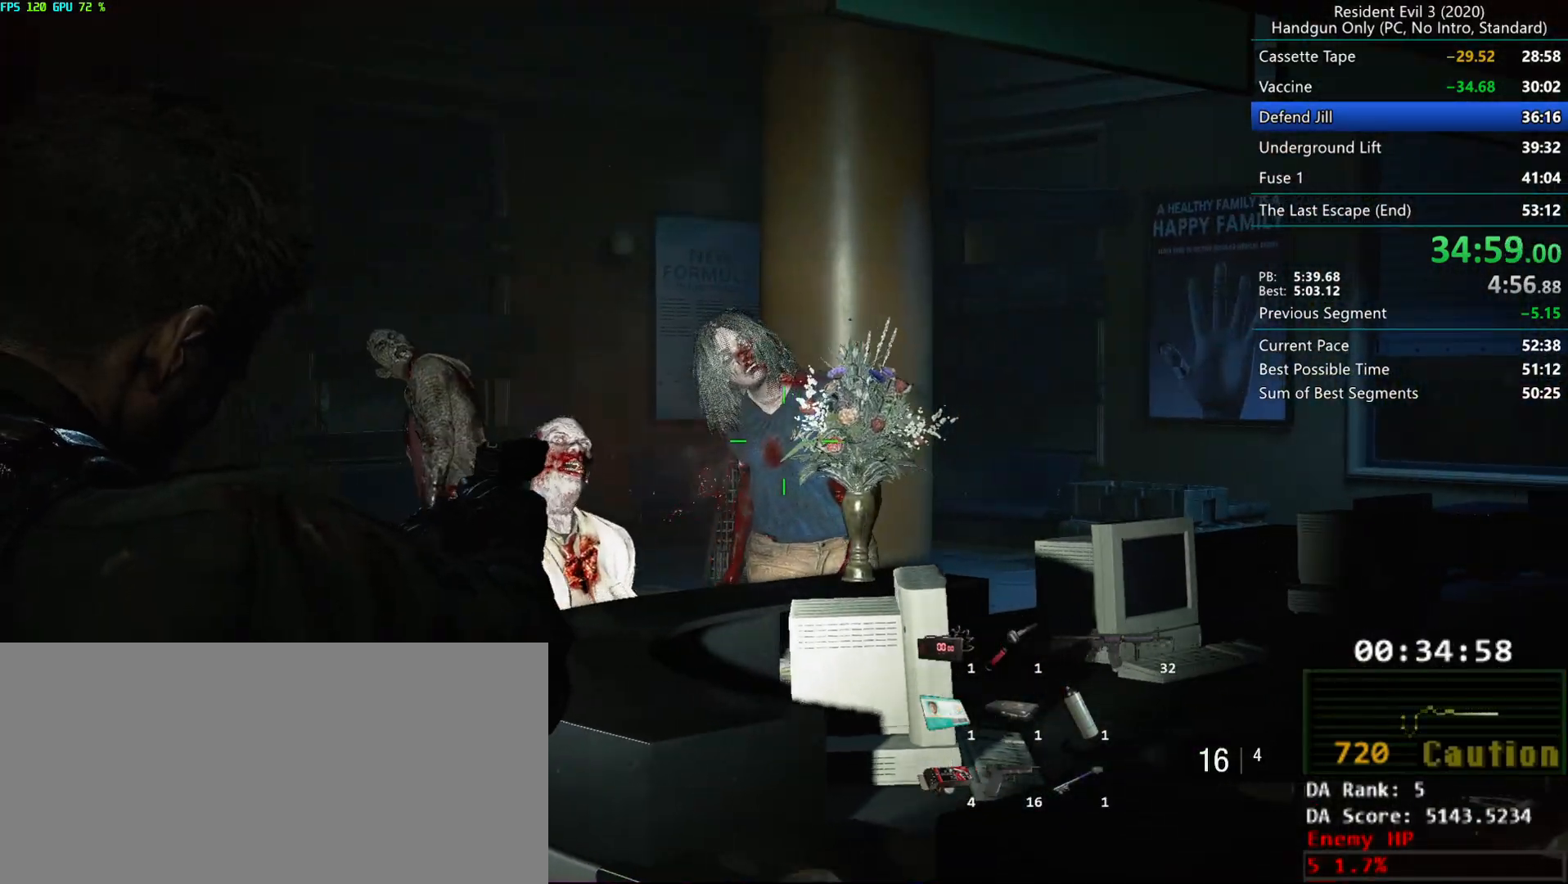
{"keys": [], "mouse": ["left", "right"], "events": [[233, "d", "up"]]}
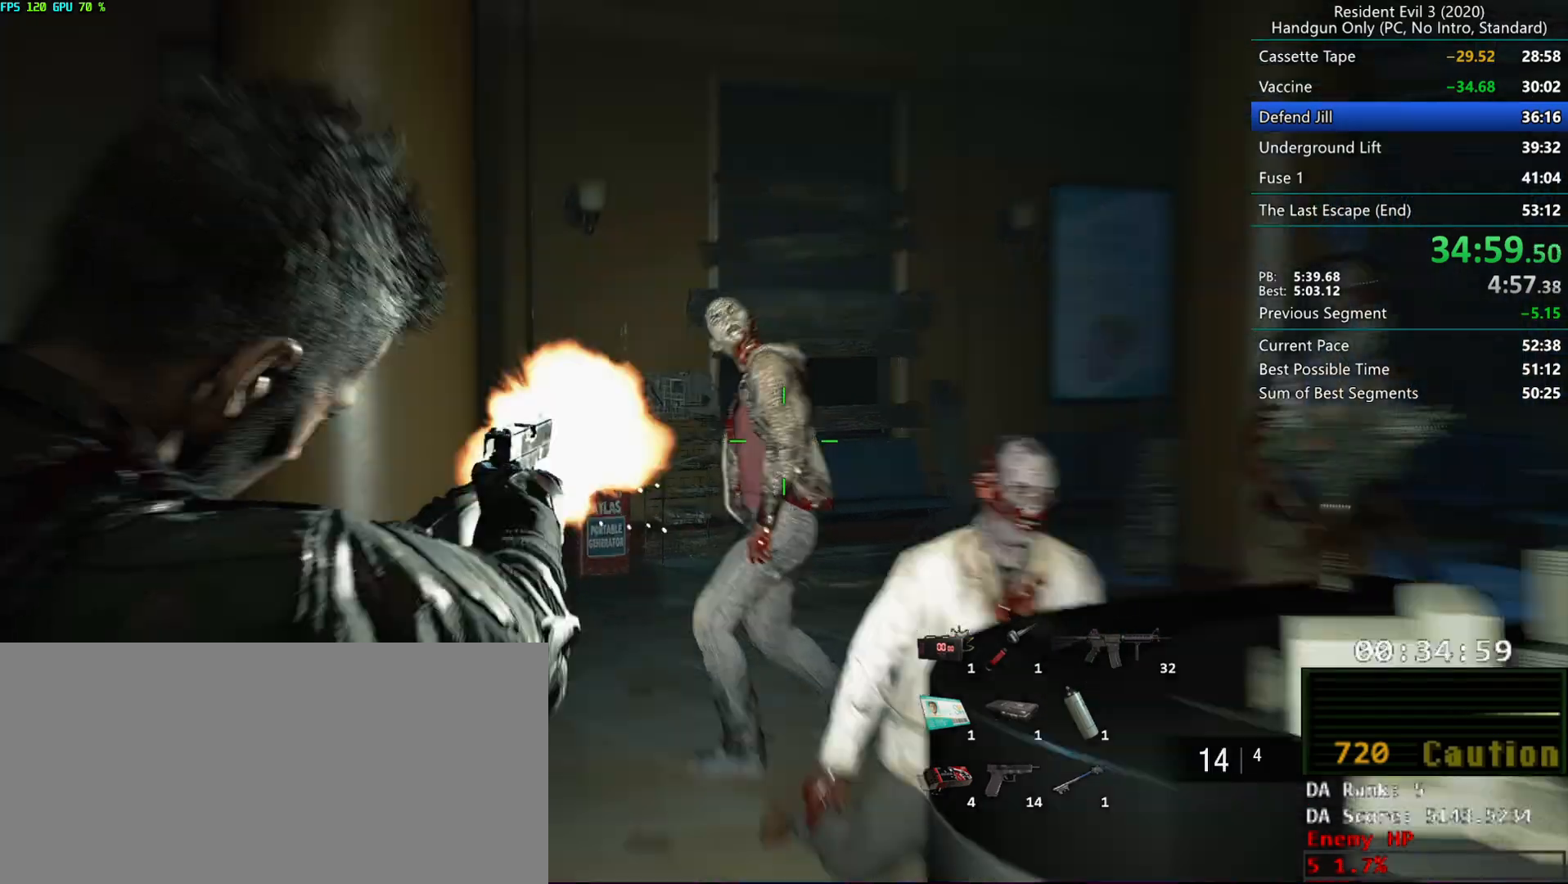
{"keys": ["r"], "mouse": [], "events": [[450, "r", "down"], [500, "mouse_left", "up"], [500, "mouse_right", "up"]]}
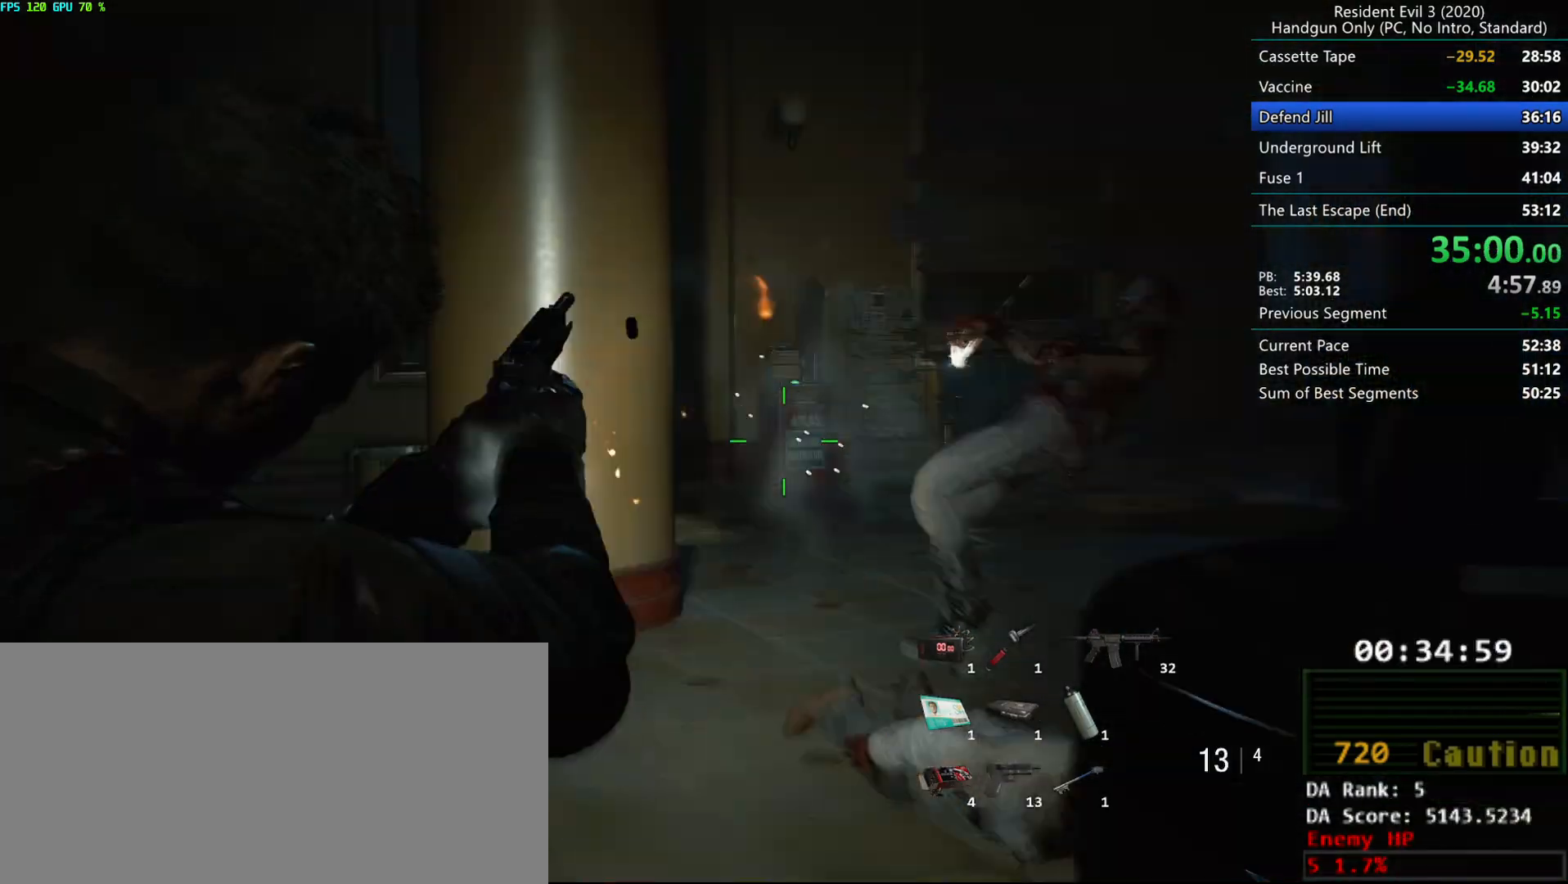
{"keys": ["d", "r"], "mouse": ["mb5"], "events": [[100, "mouse_mb4", "down"], [217, "mouse_mb4", "up"], [450, "d", "down"], [450, "mouse_mb5", "down"]]}
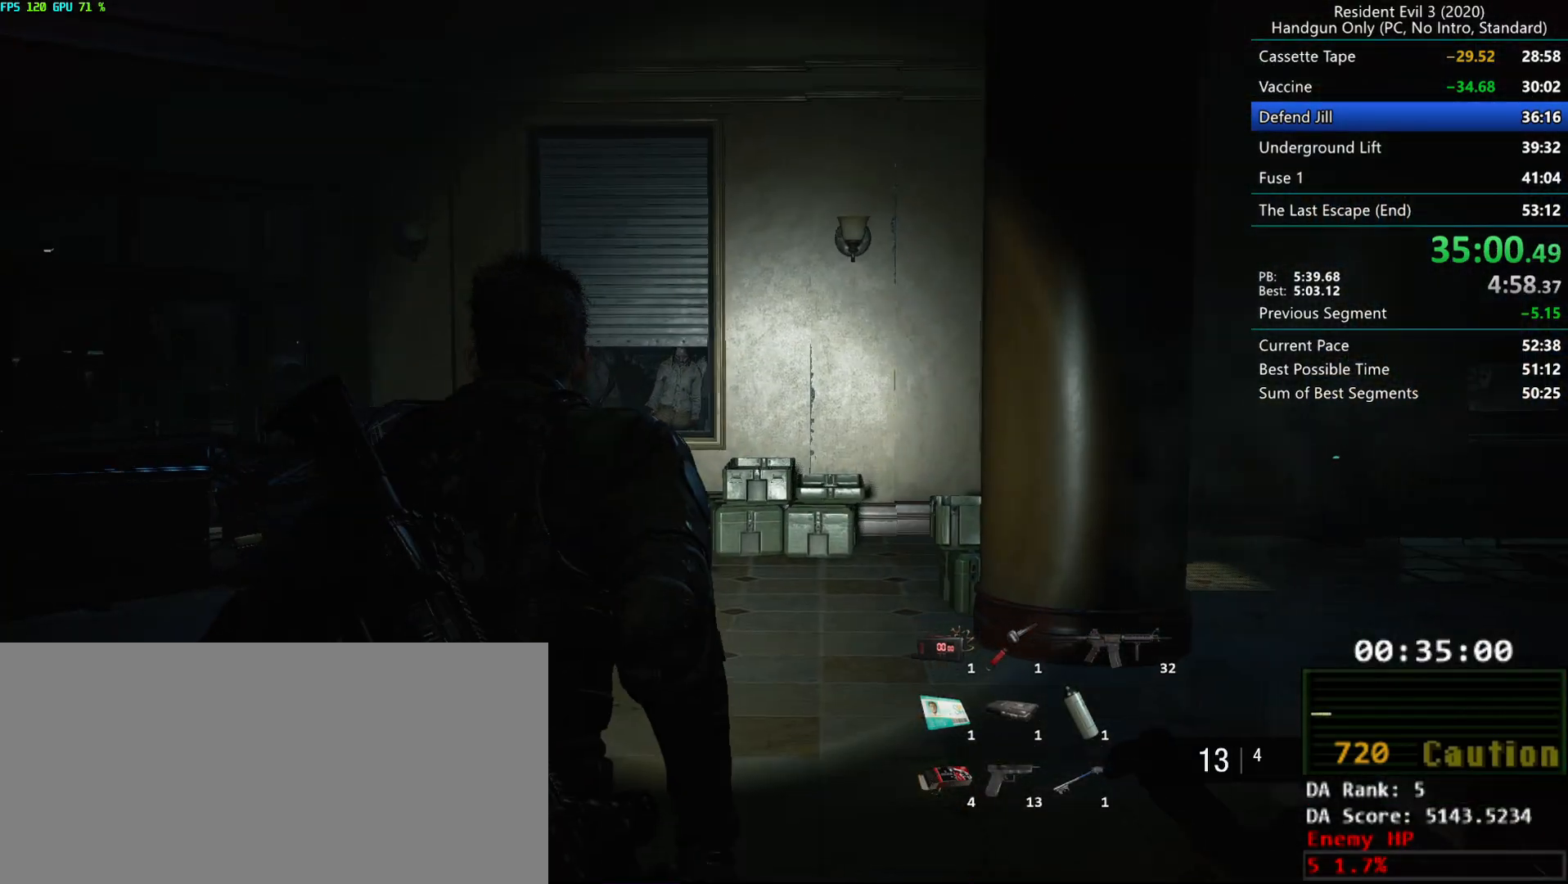
{"keys": ["d", "r"], "mouse": [], "events": [[50, "mouse_mb5", "up"], [117, "mouse_mb5", "down"], [217, "mouse_mb5", "up"]]}
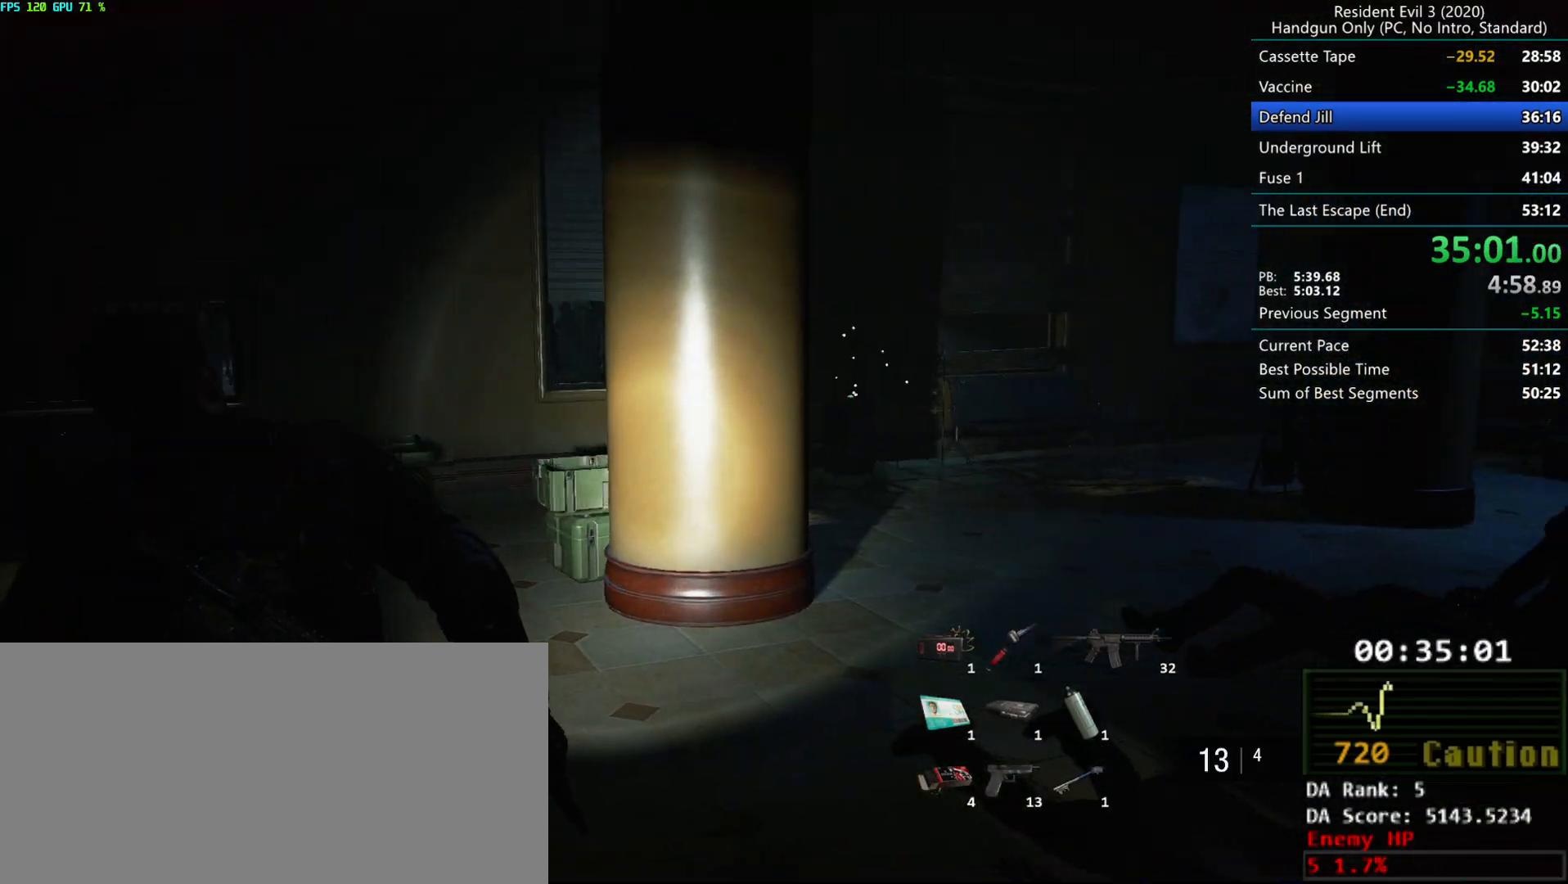
{"keys": ["d"], "mouse": ["mb4"], "events": [[100, "r", "up"], [433, "mouse_mb4", "down"]]}
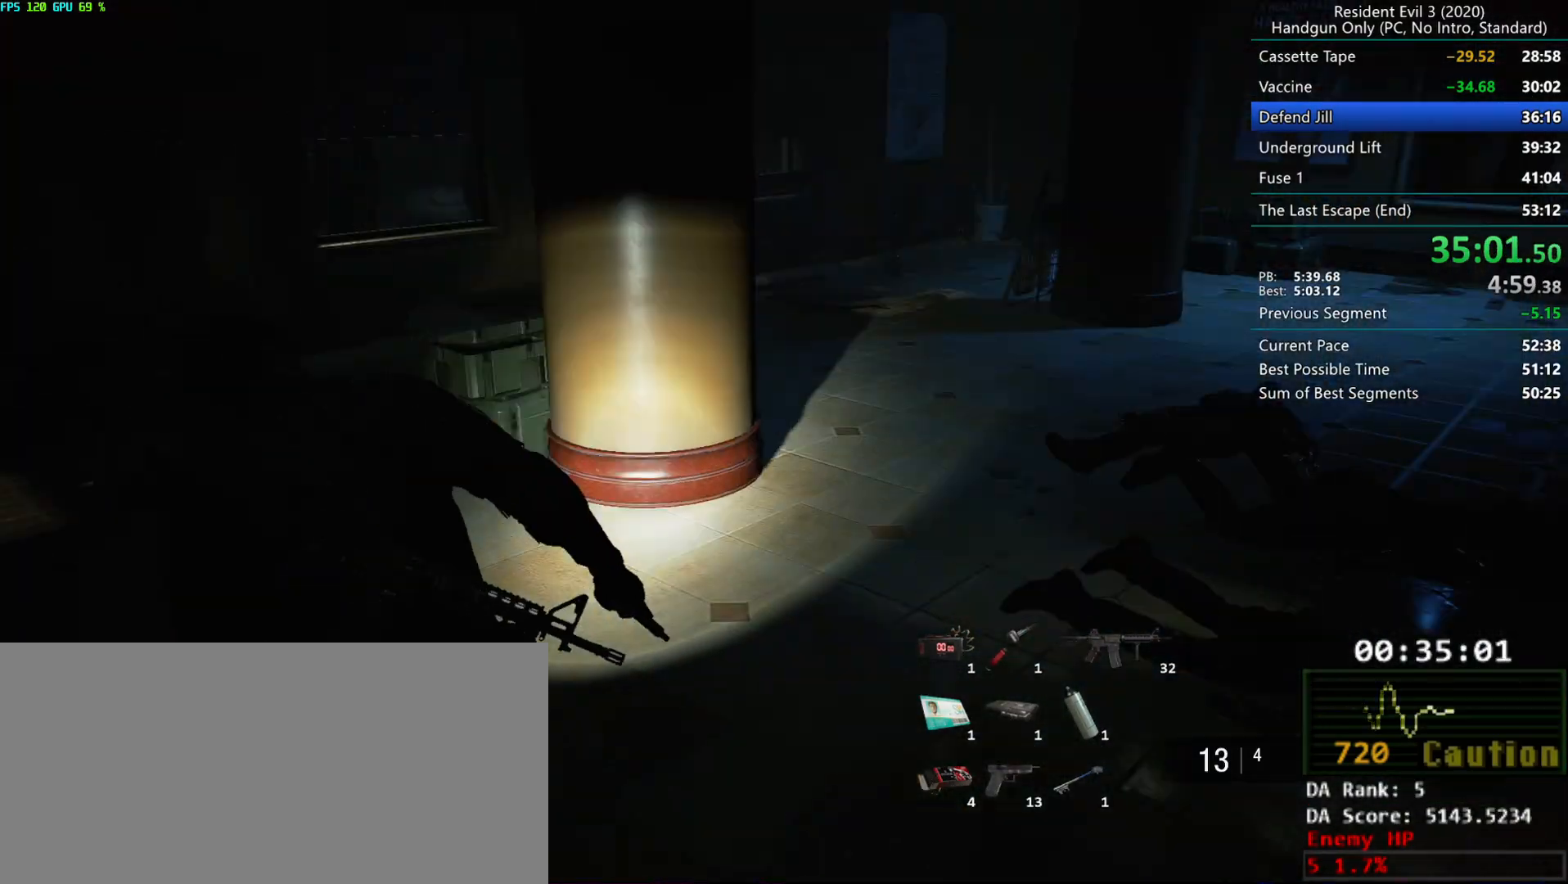
{"keys": ["d"], "mouse": [], "events": [[50, "mouse_mb4", "up"], [183, "mouse_mb5", "down"], [300, "mouse_mb5", "up"]]}
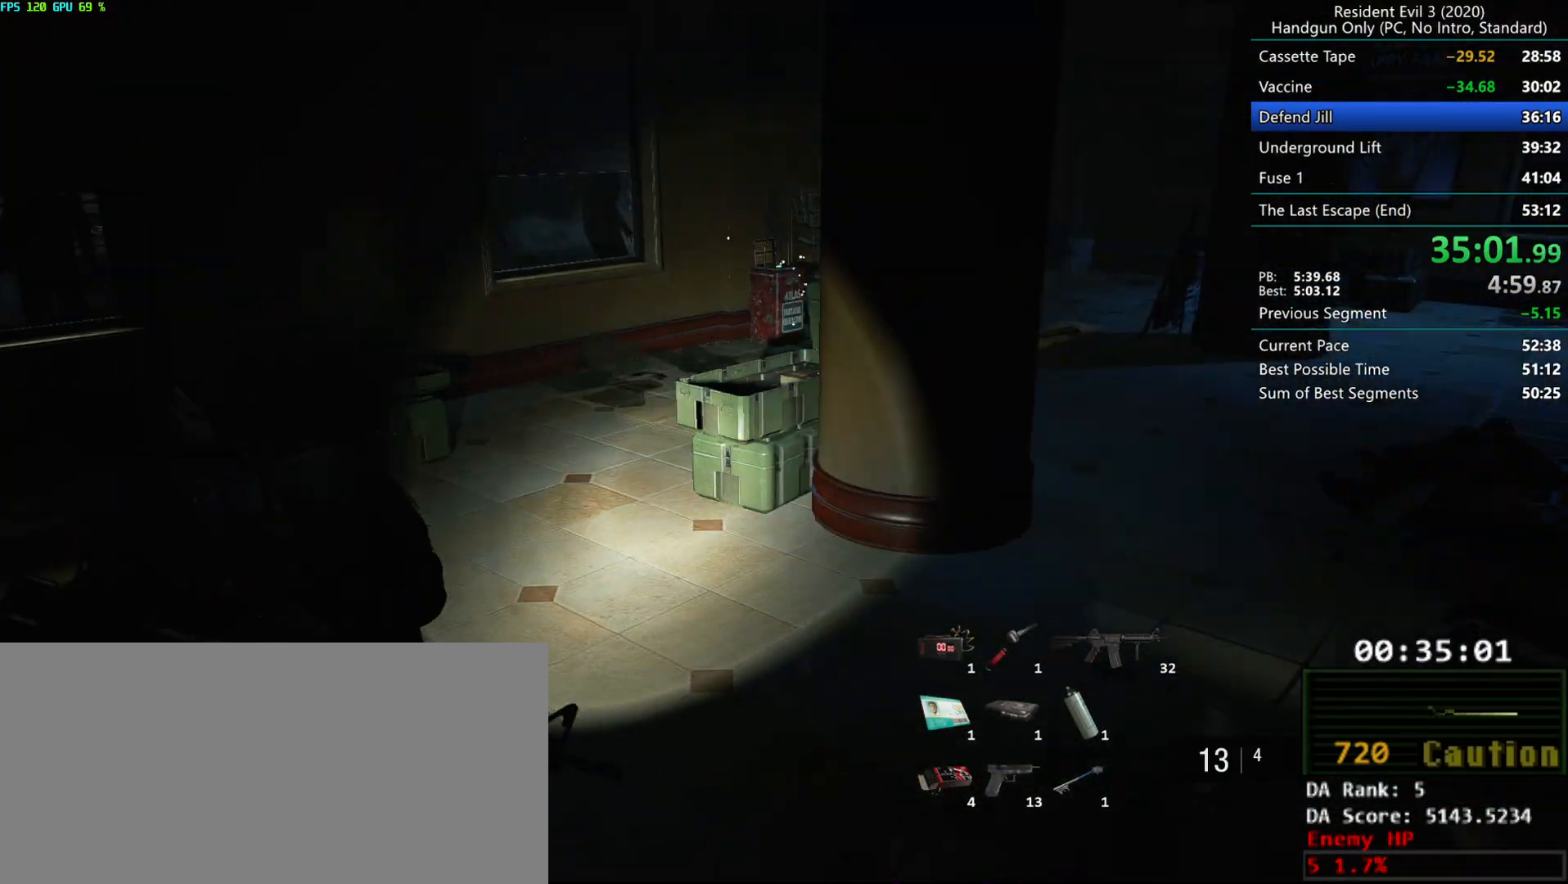
{"keys": ["d", "r"], "mouse": [], "events": [[500, "r", "down"]]}
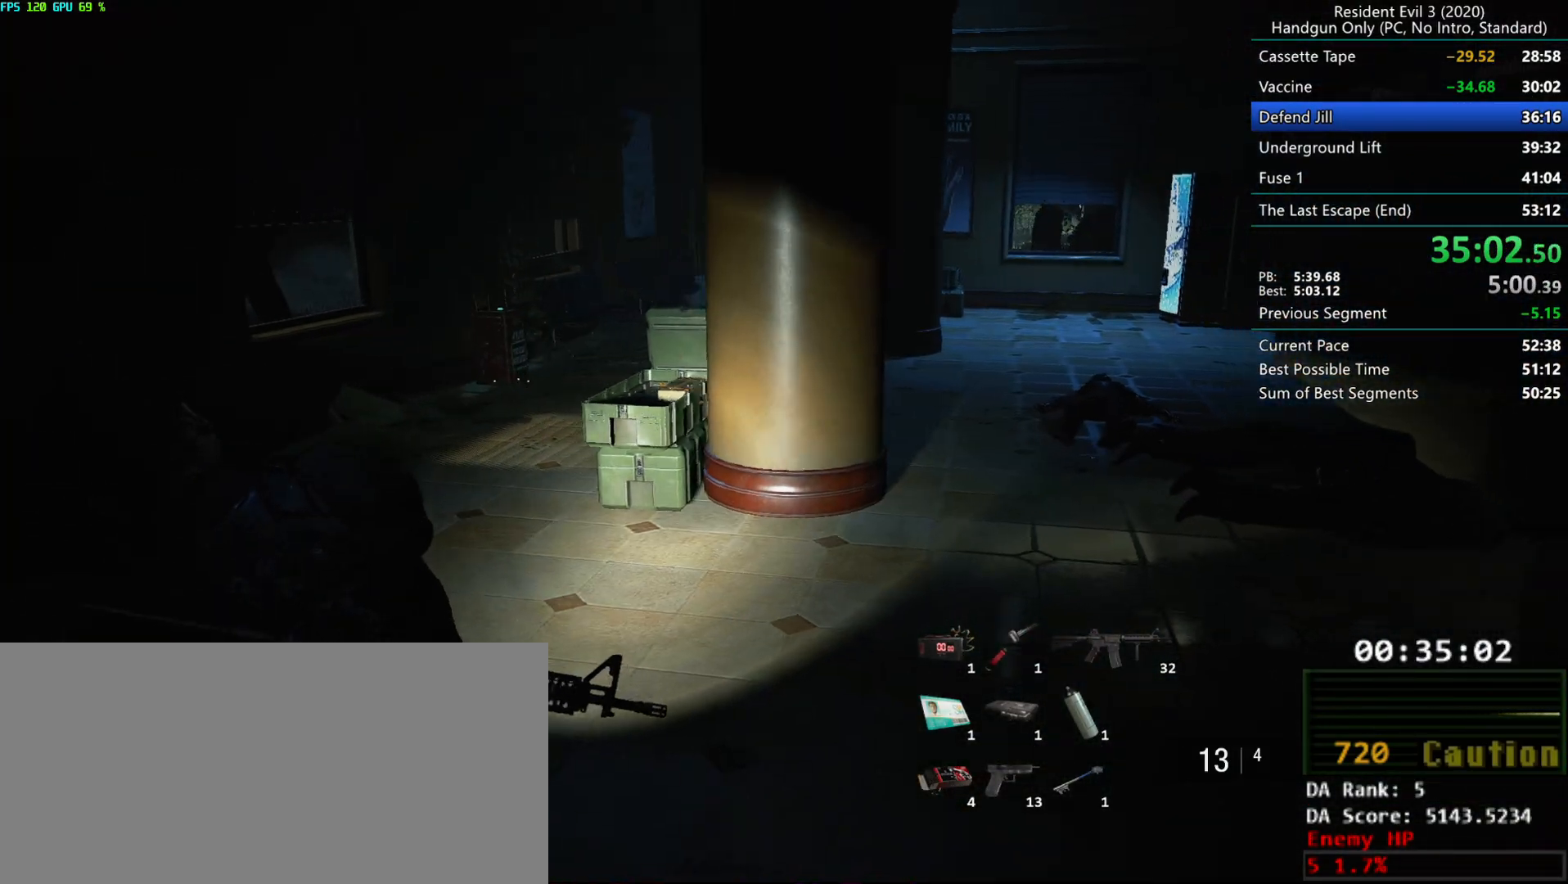
{"keys": ["r"], "mouse": [], "events": [[250, "d", "up"], [283, "g", "down"], [483, "g", "up"]]}
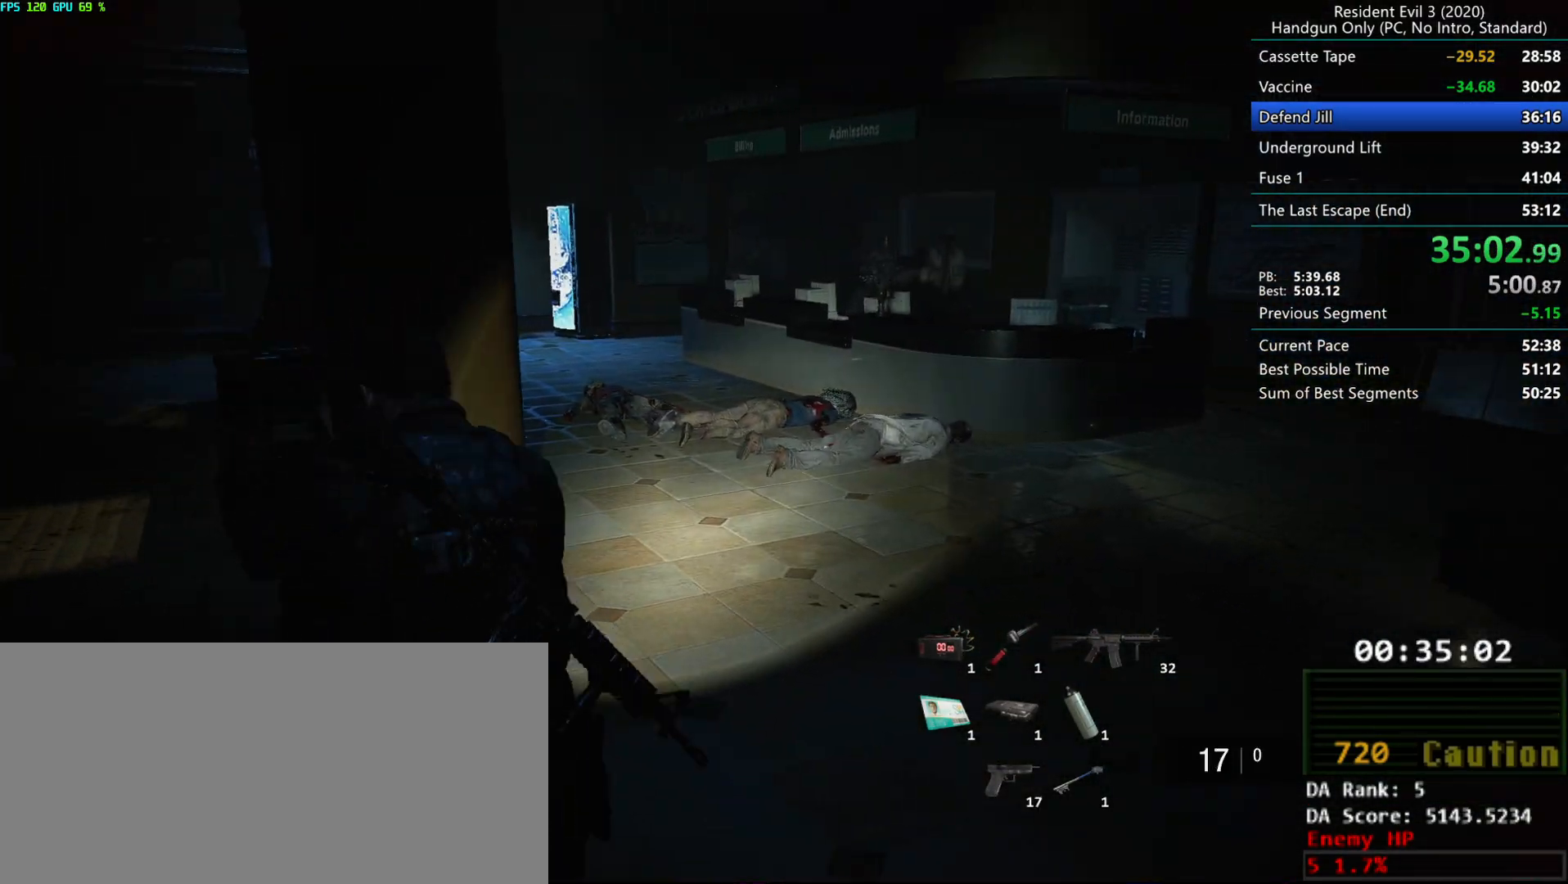
{"keys": ["r"], "mouse": [], "events": []}
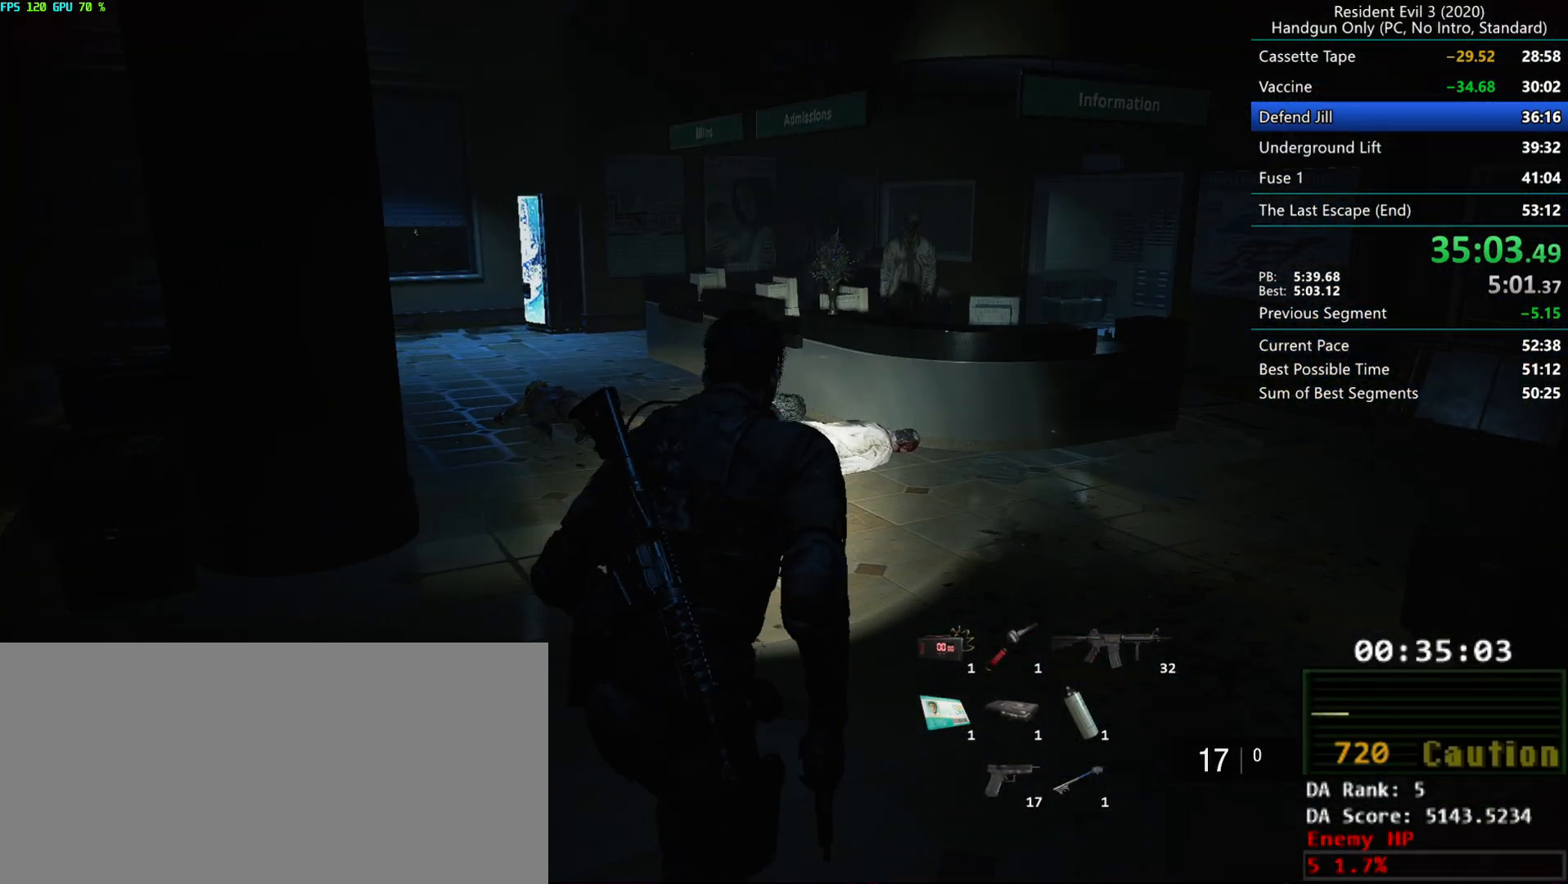
{"keys": ["g", "r"], "mouse": ["left", "right"], "events": [[33, "d", "down"], [167, "d", "up"], [200, "mouse_left", "down"], [217, "g", "down"], [300, "mouse_right", "down"]]}
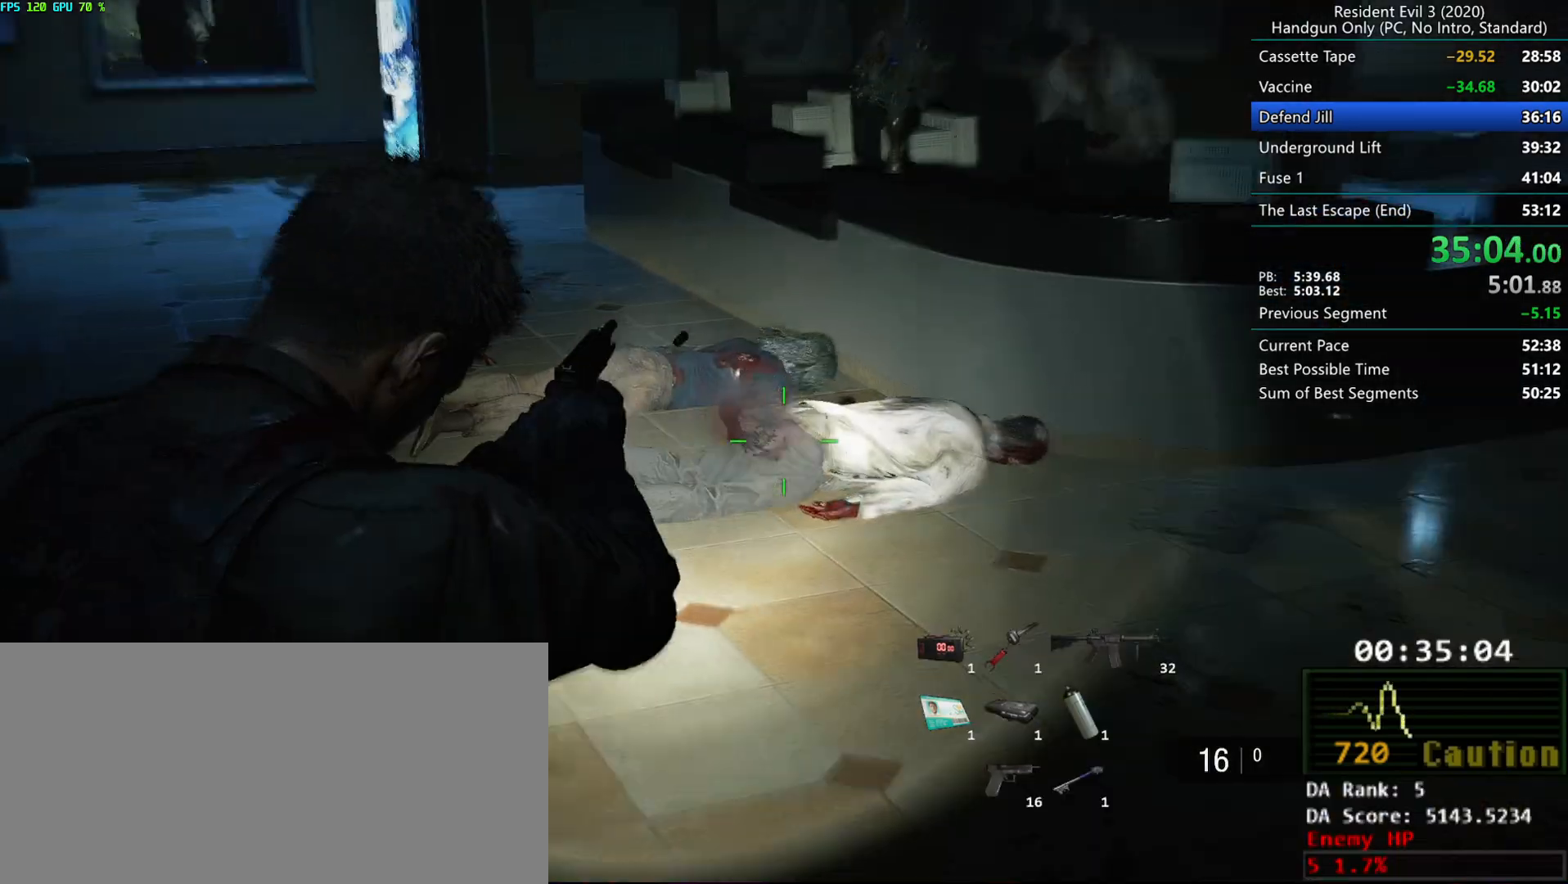
{"keys": ["g", "r"], "mouse": ["left", "right"], "events": []}
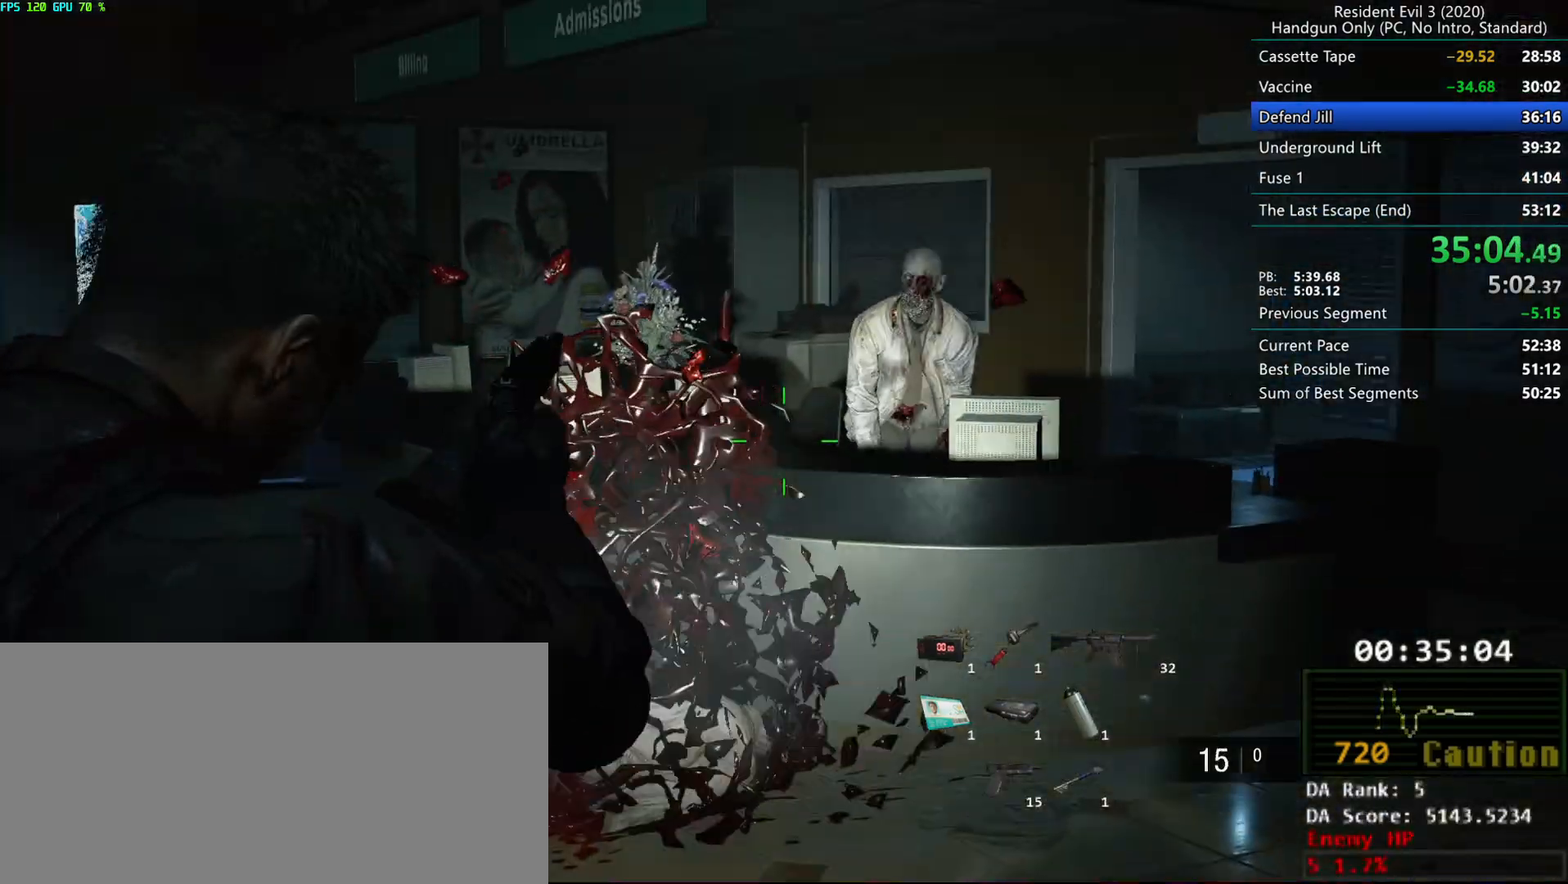
{"keys": ["r"], "mouse": ["left", "right"], "events": [[33, "g", "up"]]}
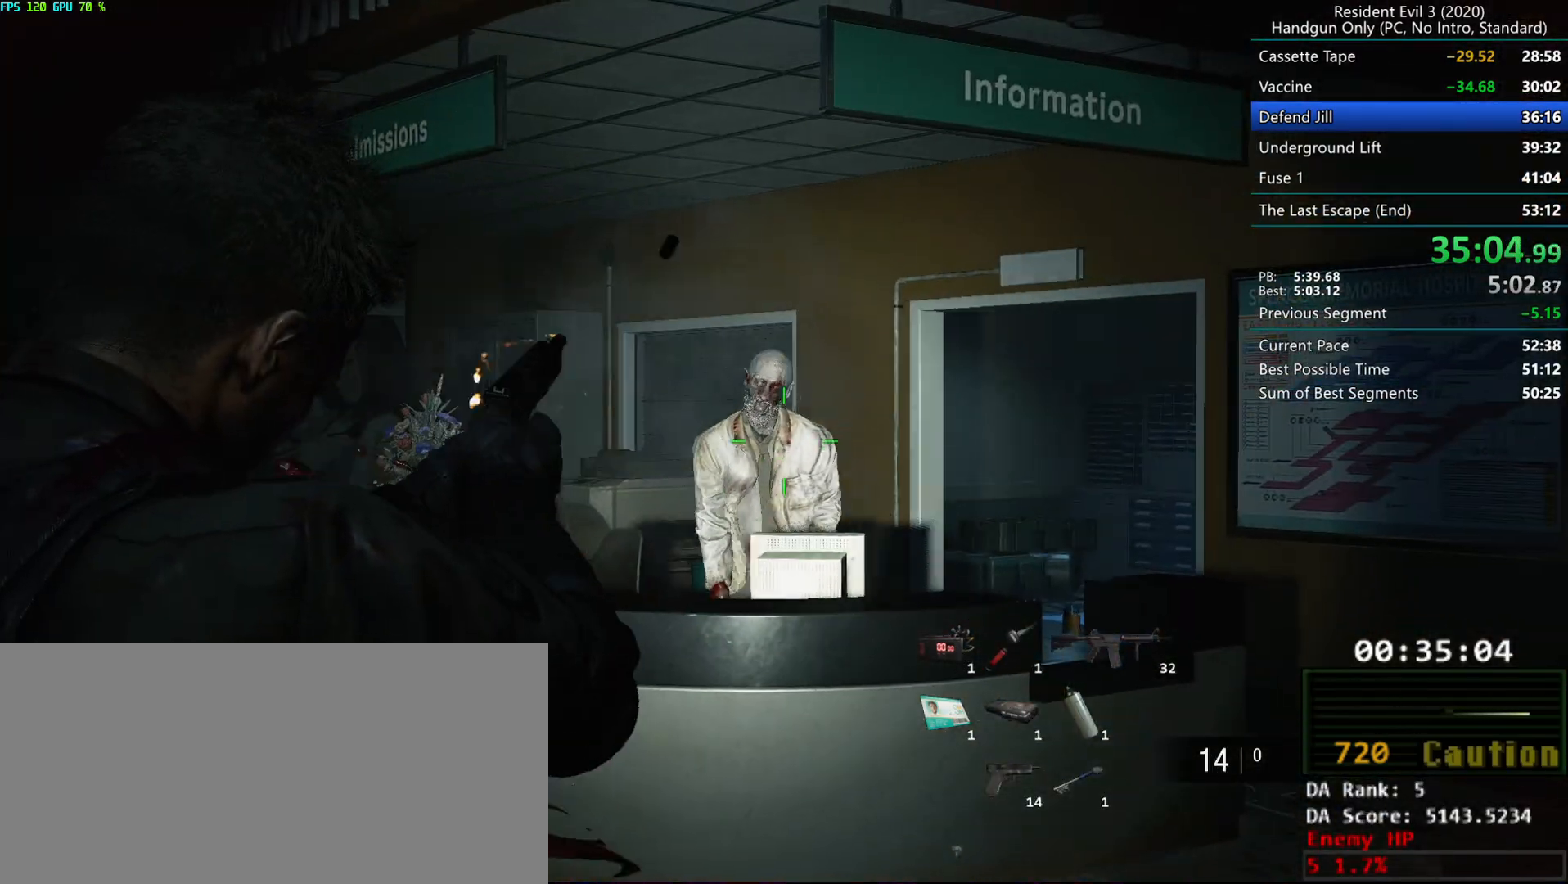
{"keys": ["r"], "mouse": ["left"], "events": [[117, "mouse_right", "up"], [217, "mouse_right", "down"], [483, "mouse_right", "up"]]}
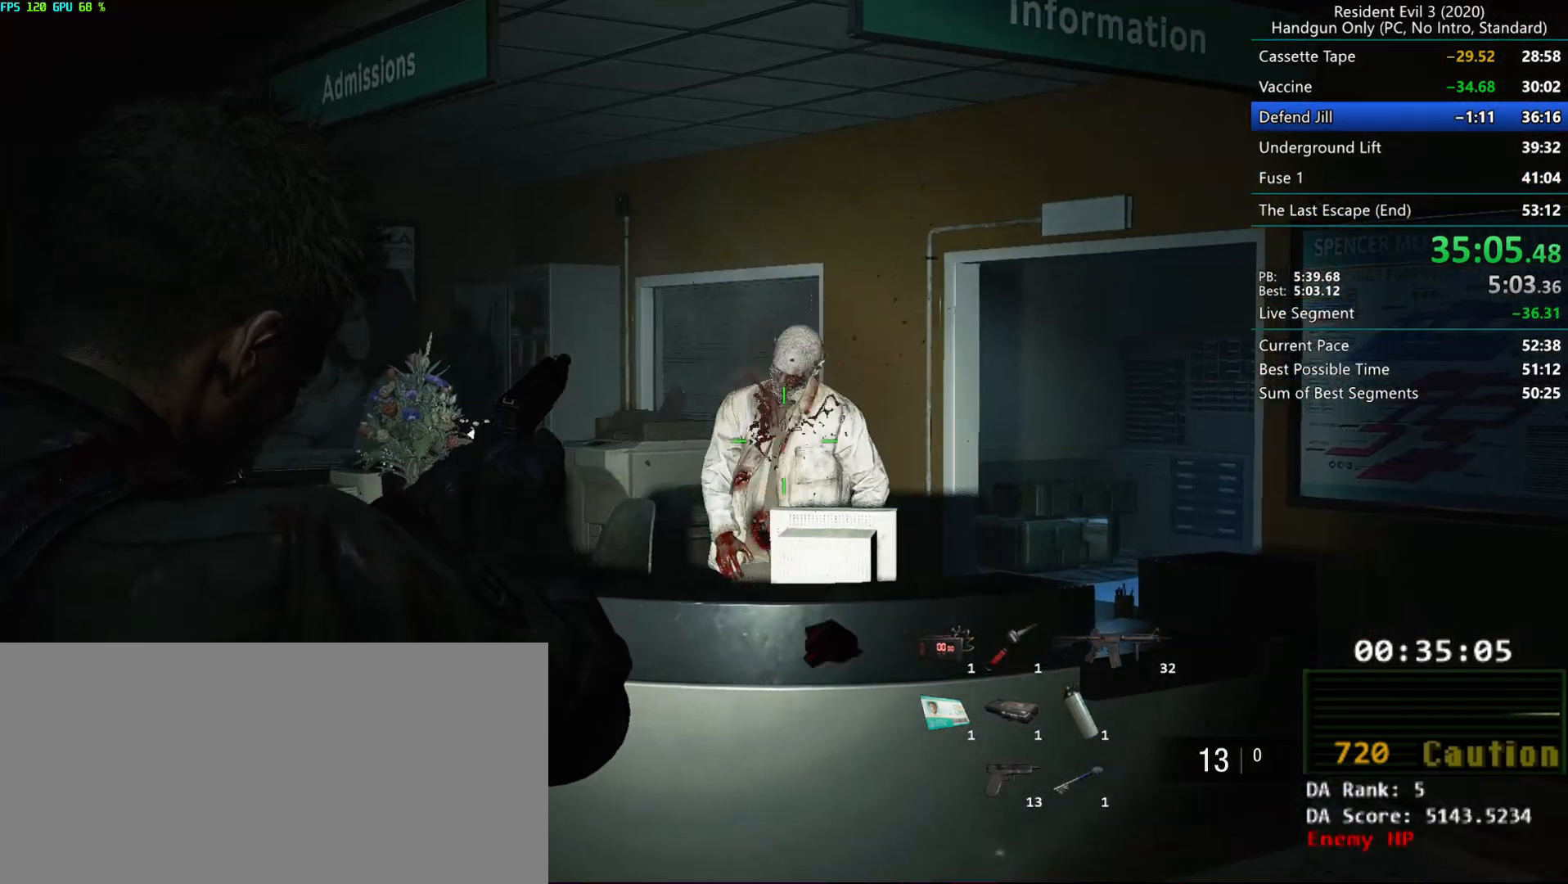
{"keys": ["r"], "mouse": [], "events": [[50, "mouse_left", "up"], [300, "mouse_mb5", "down"], [367, "mouse_mb5", "up"], [433, "mouse_mb5", "down"], [500, "mouse_mb5", "up"]]}
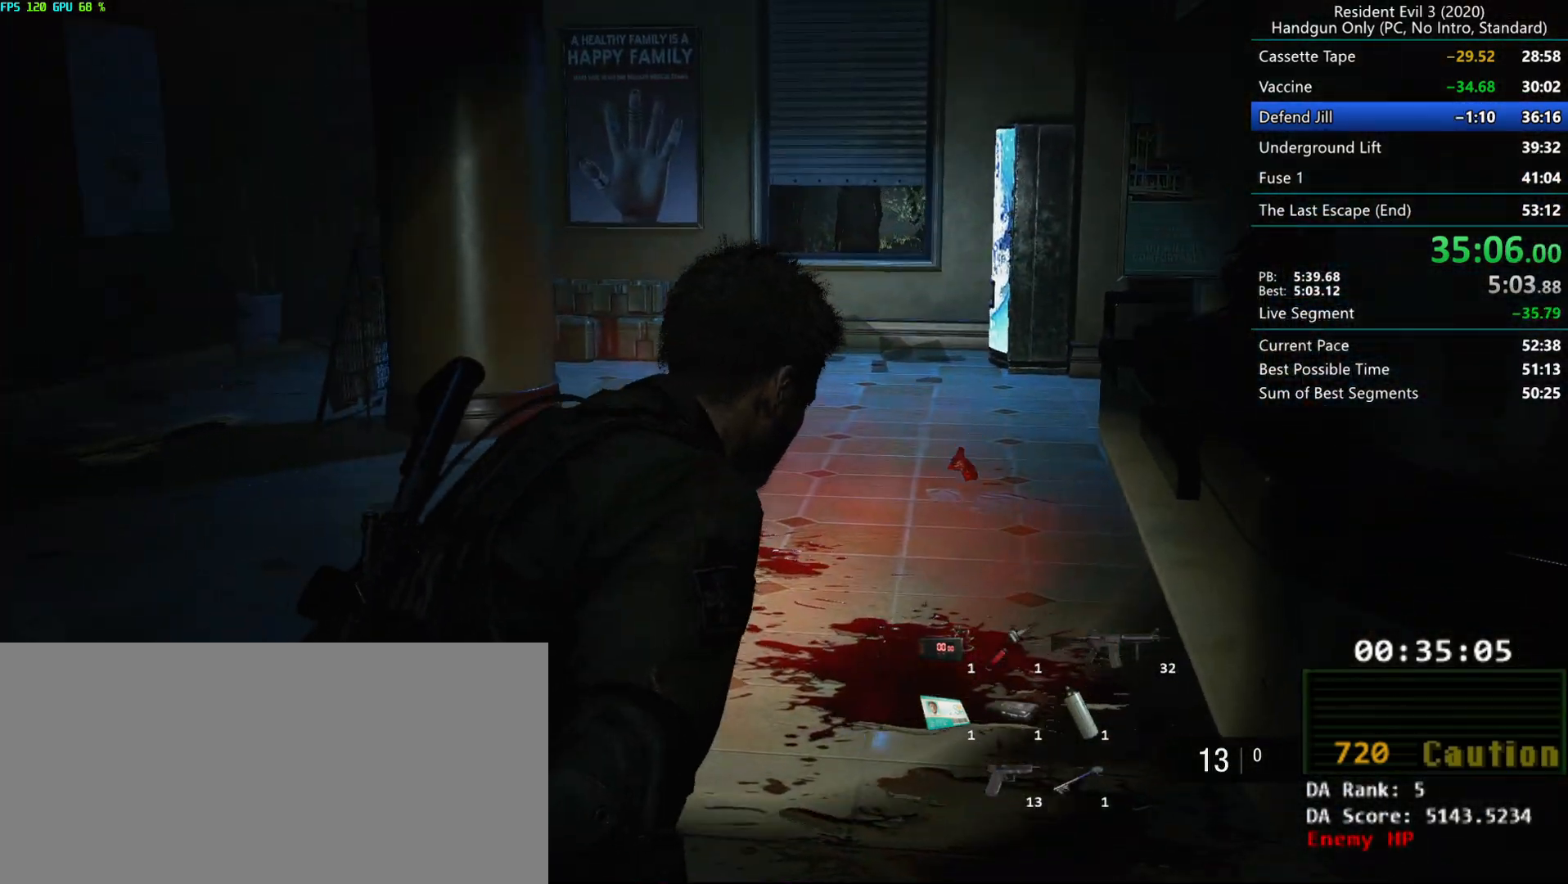
{"keys": [], "mouse": [], "events": [[50, "mouse_mb5", "down"], [117, "mouse_mb5", "up"], [283, "r", "up"]]}
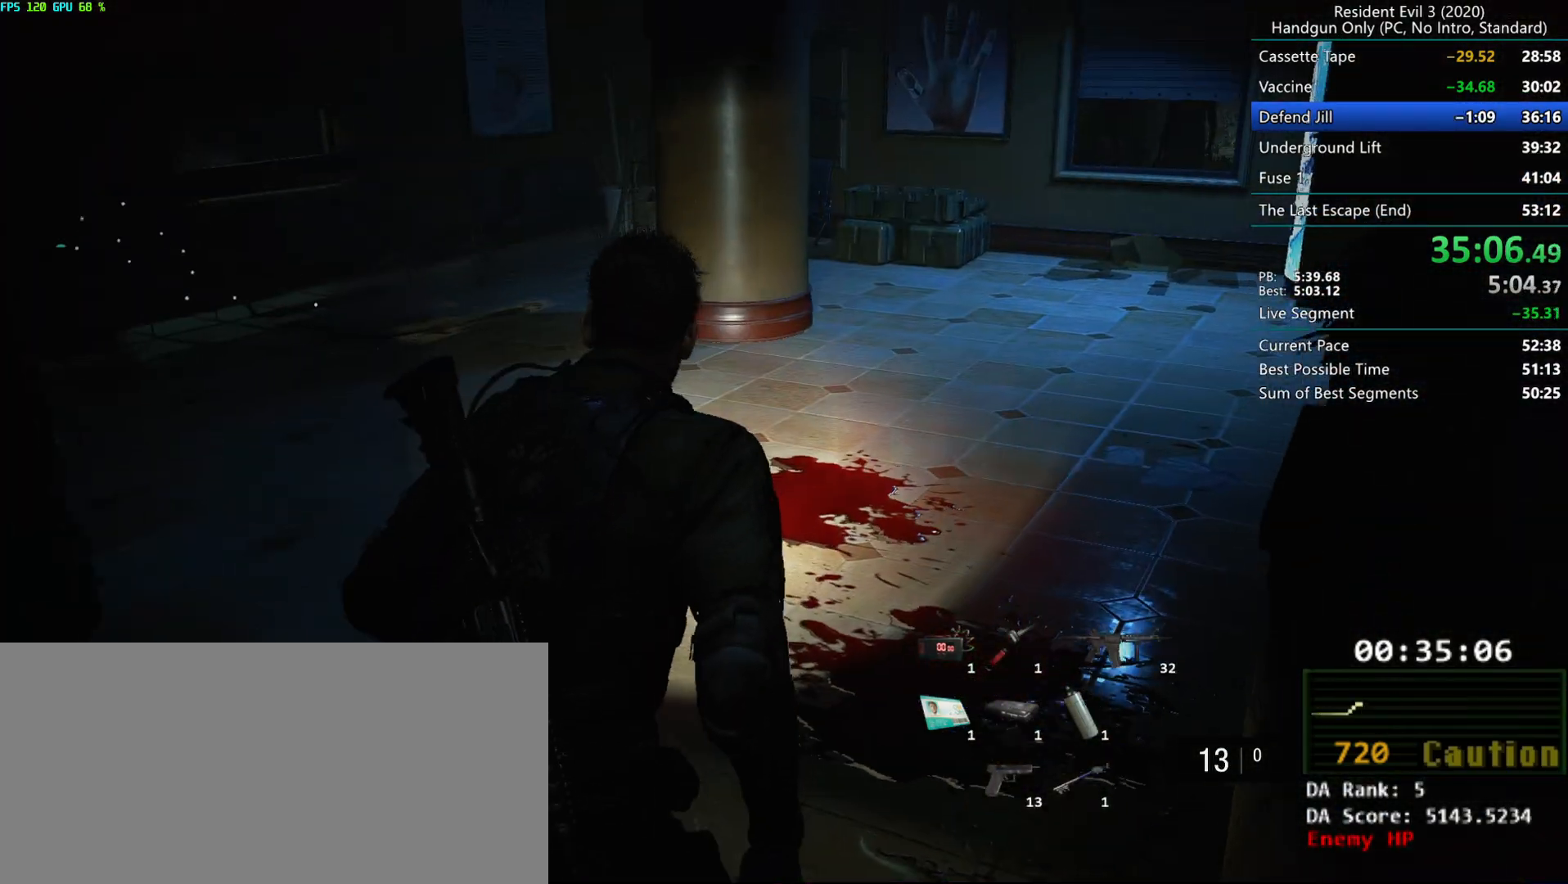
{"keys": [], "mouse": [], "events": []}